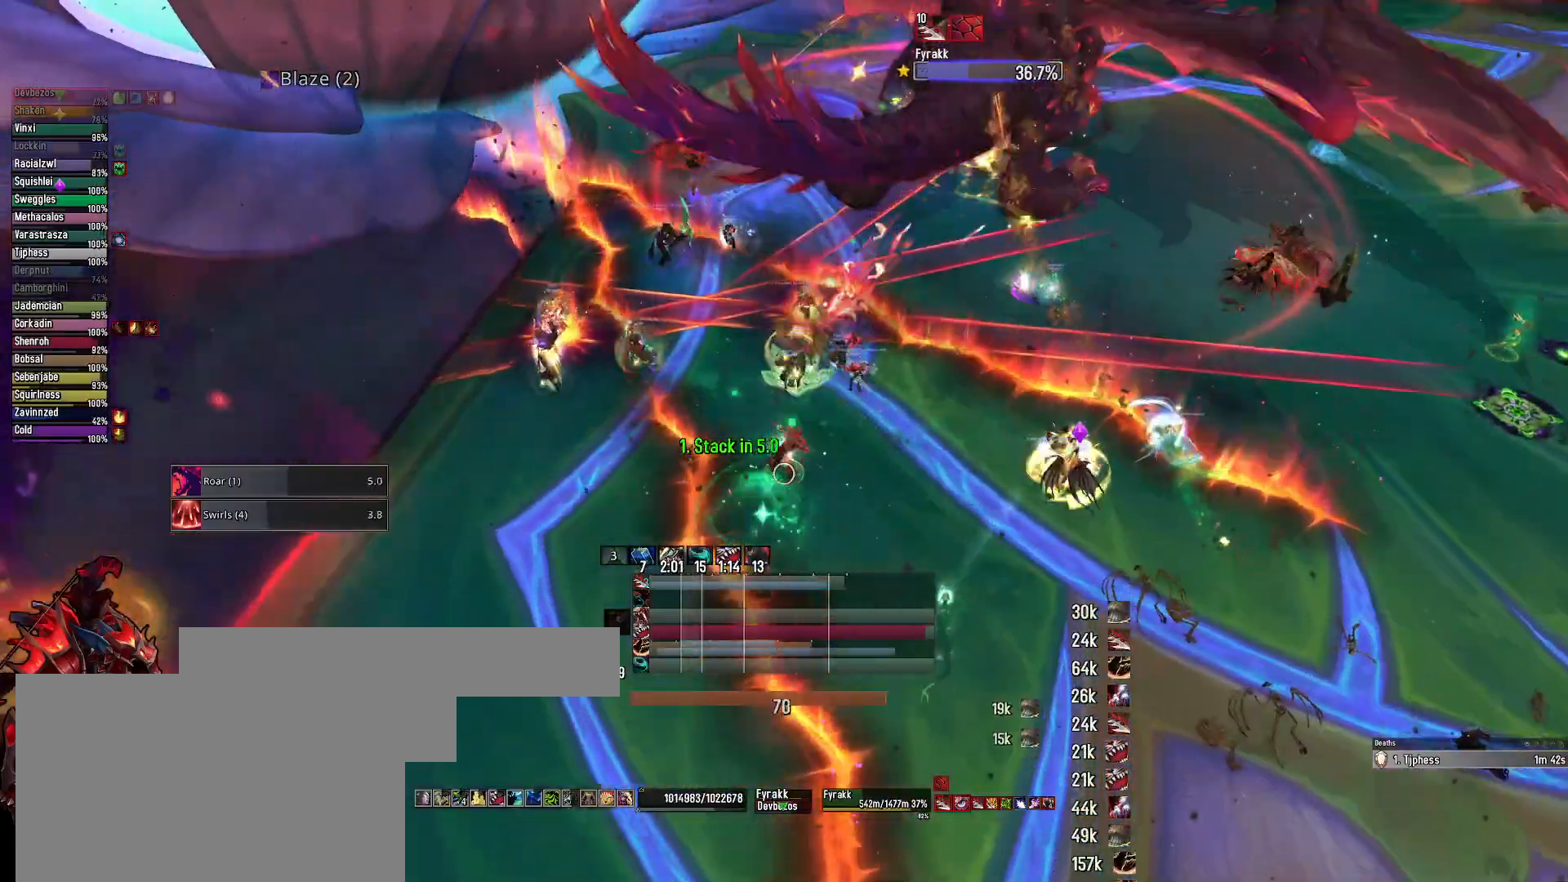
Gameplay with keyboard and mouse; each line is a JSON object with the keys and mouse buttons held at the frame after it. "events" lists presses ("down") and releases ("up") of "1", "2", "3", "4", "5", "a", "alt", "c", "caps_lock", "ctrl", "d", "e", "f", "g", "q", "r", "s", "shift", "space", "t", "tab", "v", "w", "x", "z", "mouse_left", "mouse_wheel" and "mouse_right" between this image and that frame as [ms after this image, input, new state], when the widget could be followed in between. "mouse_left", "mouse_wheel", "mouse_right" = the "left", "wheel", "right" buttons of the "mouse" list. No other keys are recorded. "wheel" means that the mouse wheel is clicked or scrolled. "mouse_move" is the direction in which the mouse moves at that frame (one of eight, or "still"), when it could be read.
{"keys": ["q"], "mouse": ["left", "right"], "mouse_move": "still", "events": [[50, "2", "up"], [233, "q", "down"]]}
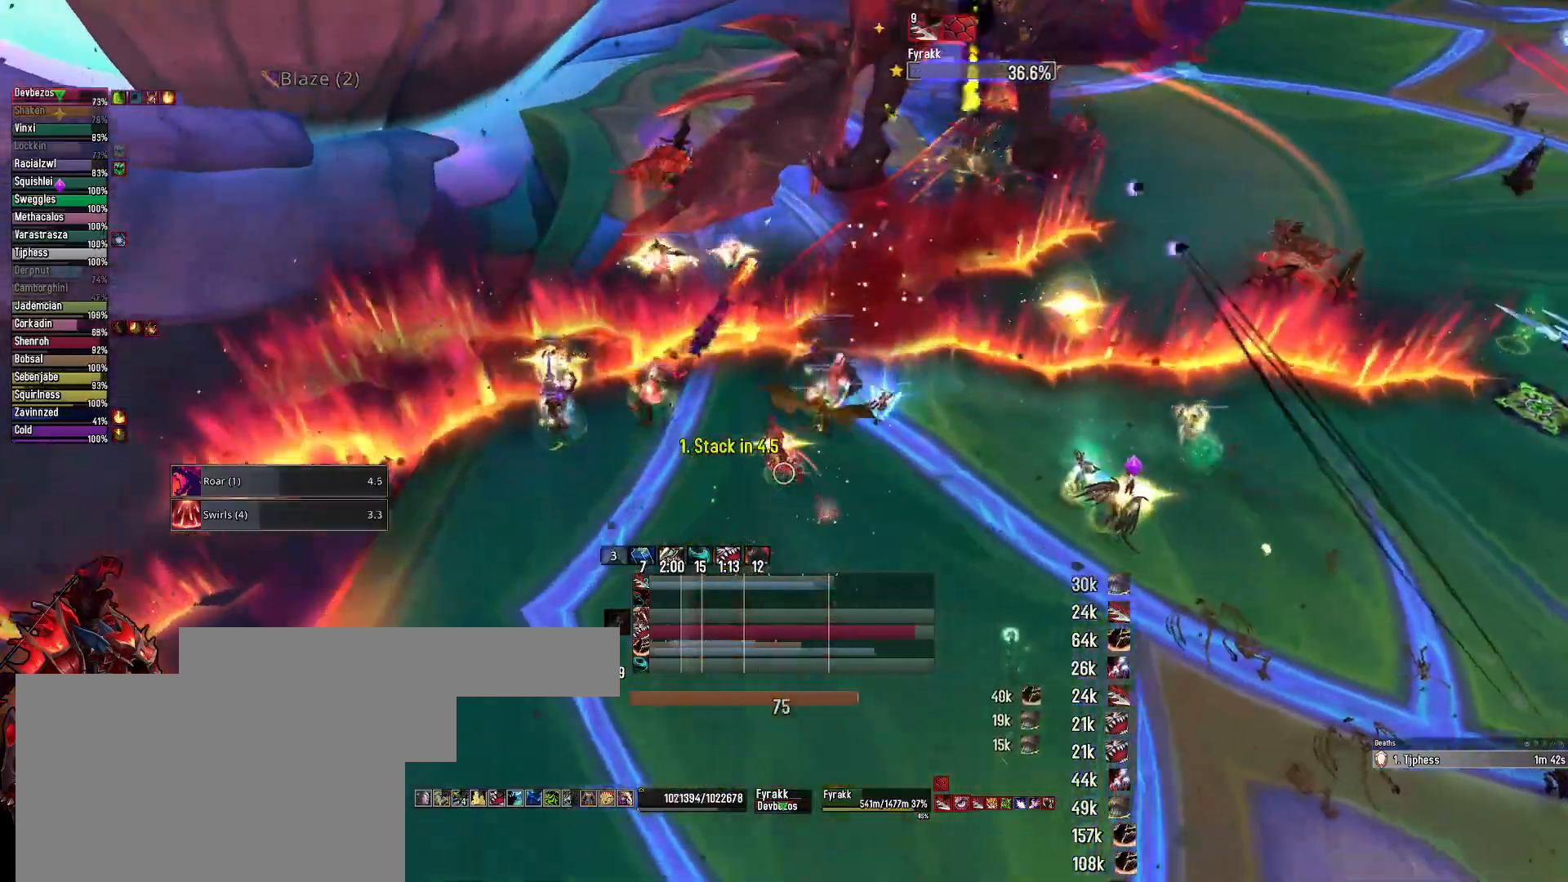
{"keys": ["q"], "mouse": ["left", "right"], "mouse_move": "still", "events": [[200, "3", "down"], [300, "3", "up"], [383, "3", "down"], [483, "3", "up"]]}
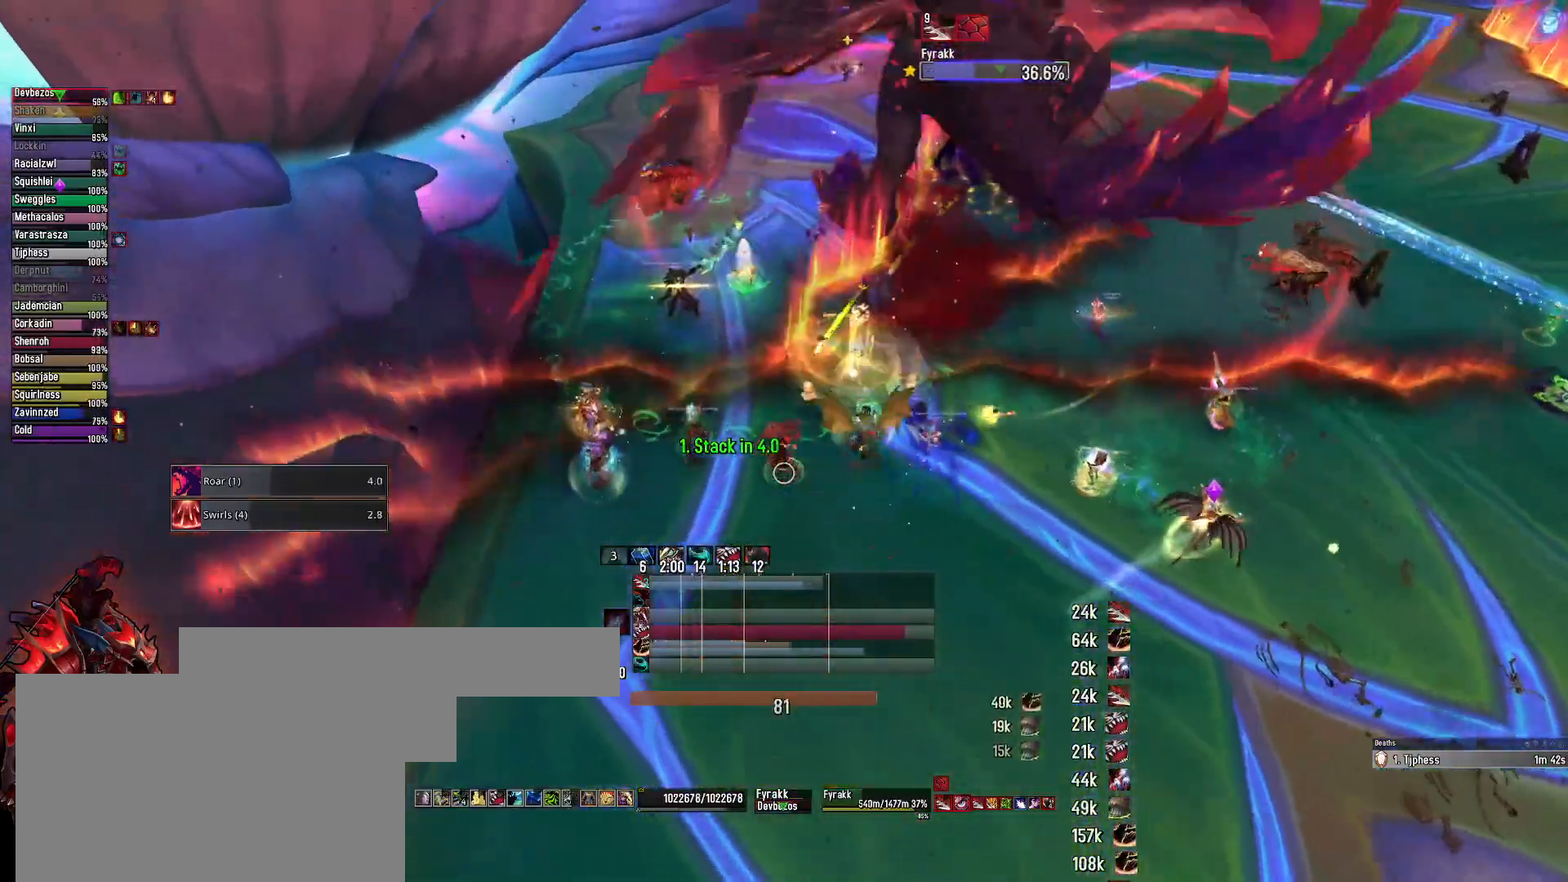
{"keys": ["q"], "mouse": ["right"], "mouse_move": "still", "events": [[83, "3", "down"], [167, "3", "up"], [317, "mouse_left", "up"]]}
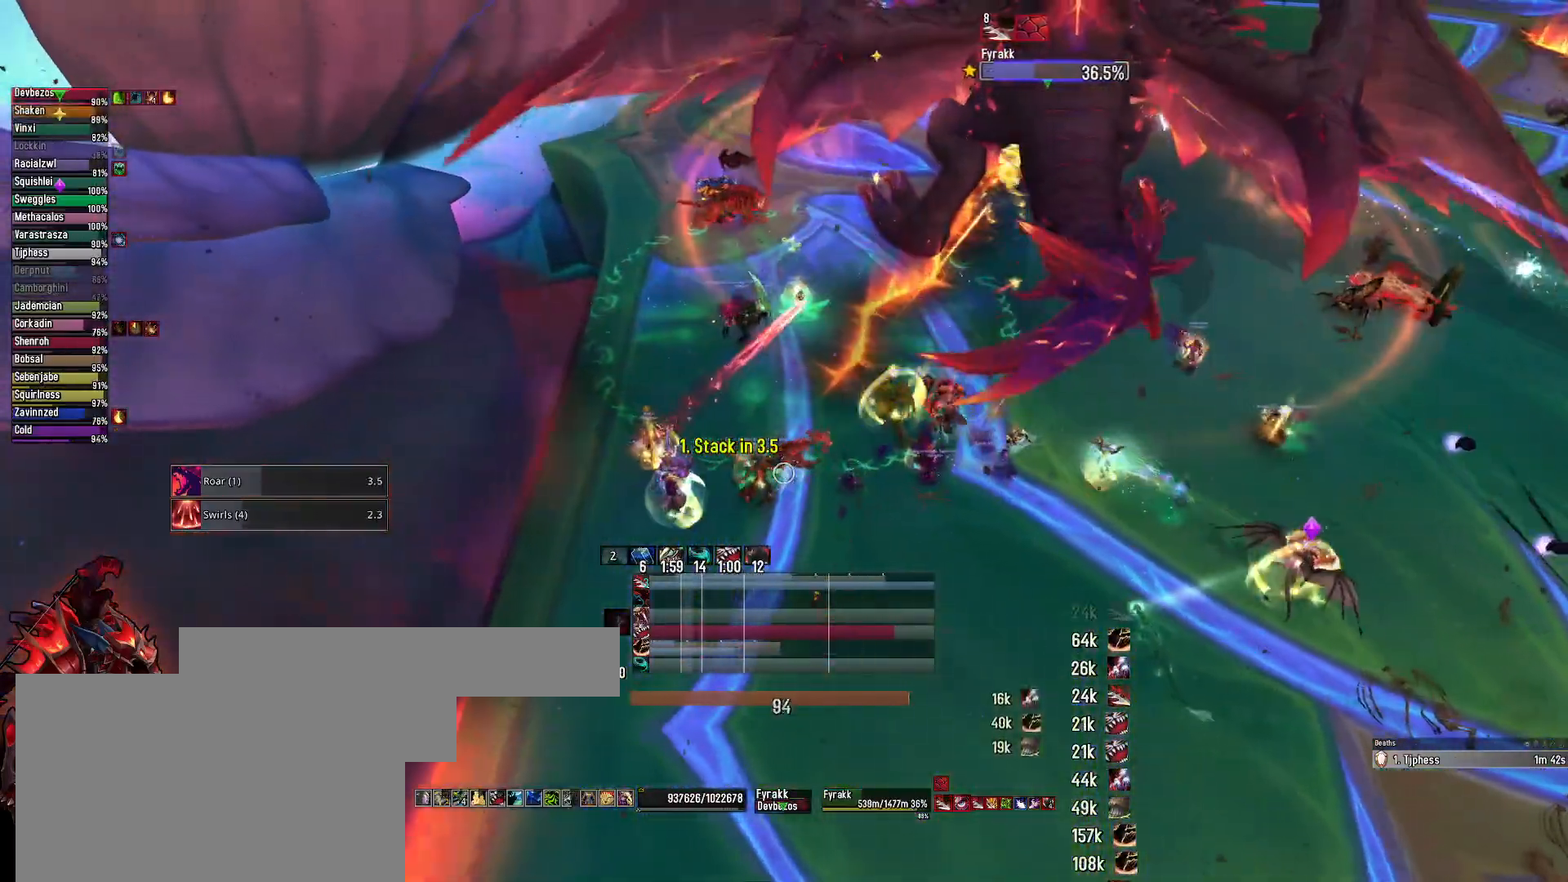
{"keys": ["2"], "mouse": ["right"], "mouse_move": "still", "events": [[50, "mouse_left", "down"], [183, "q", "up"], [283, "mouse_left", "up"], [417, "2", "down"]]}
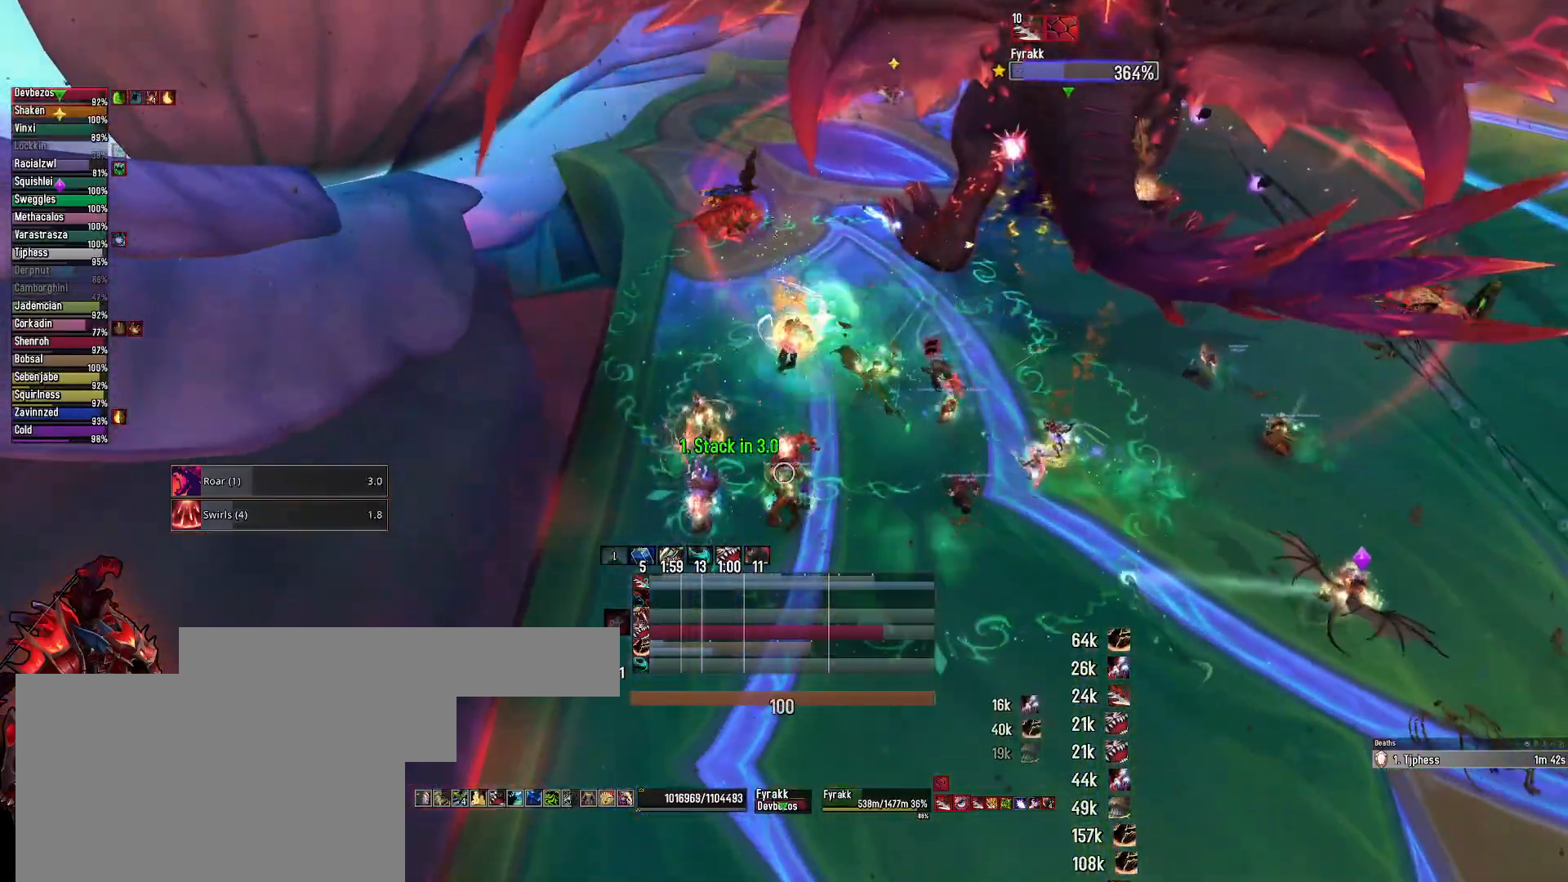
{"keys": [], "mouse": ["left", "right"], "mouse_move": "still", "events": [[17, "2", "up"], [117, "2", "down"], [200, "2", "up"], [300, "2", "down"], [350, "mouse_left", "down"], [400, "2", "up"]]}
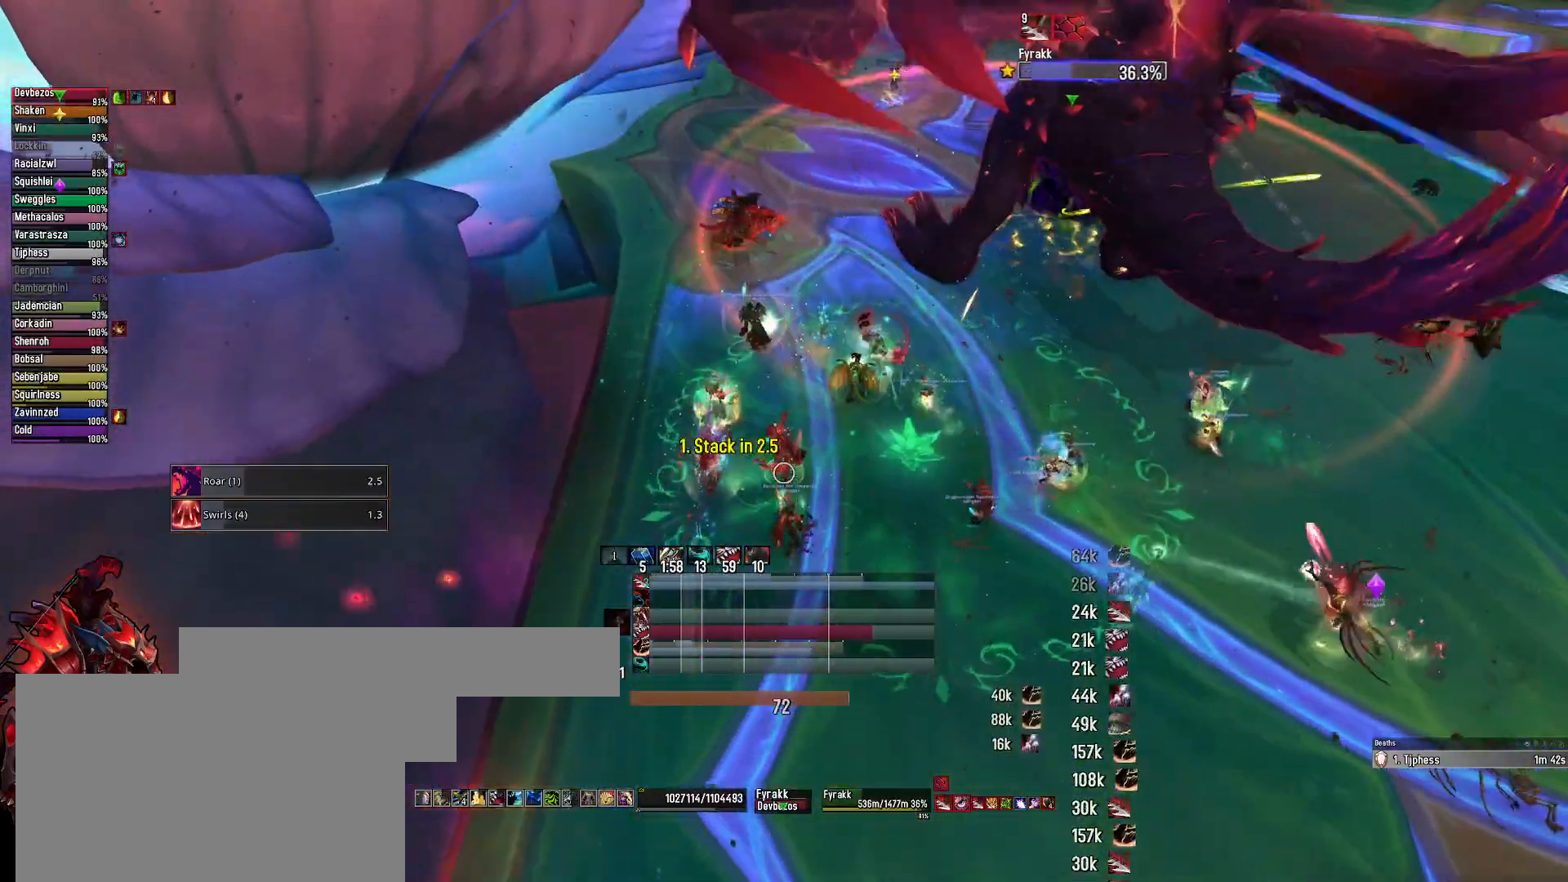
{"keys": ["2"], "mouse": ["right"], "mouse_move": "still", "events": [[83, "q", "down"], [167, "mouse_left", "up"], [317, "q", "up"], [500, "2", "down"]]}
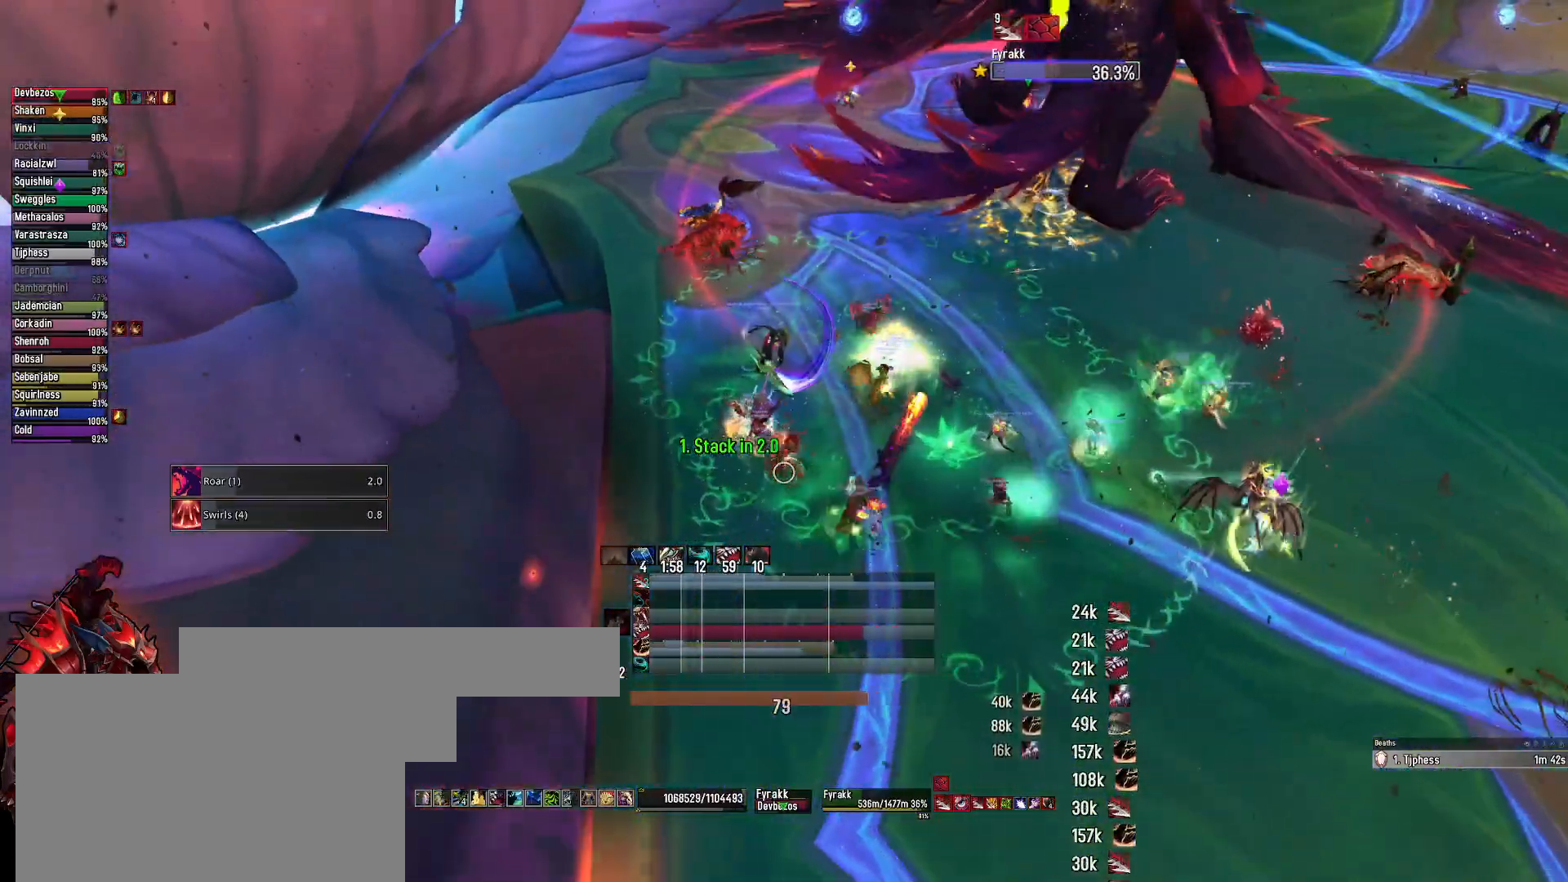
{"keys": ["2"], "mouse": ["right"], "mouse_move": "still", "events": [[150, "2", "up"], [233, "2", "down"], [333, "2", "up"], [417, "2", "down"]]}
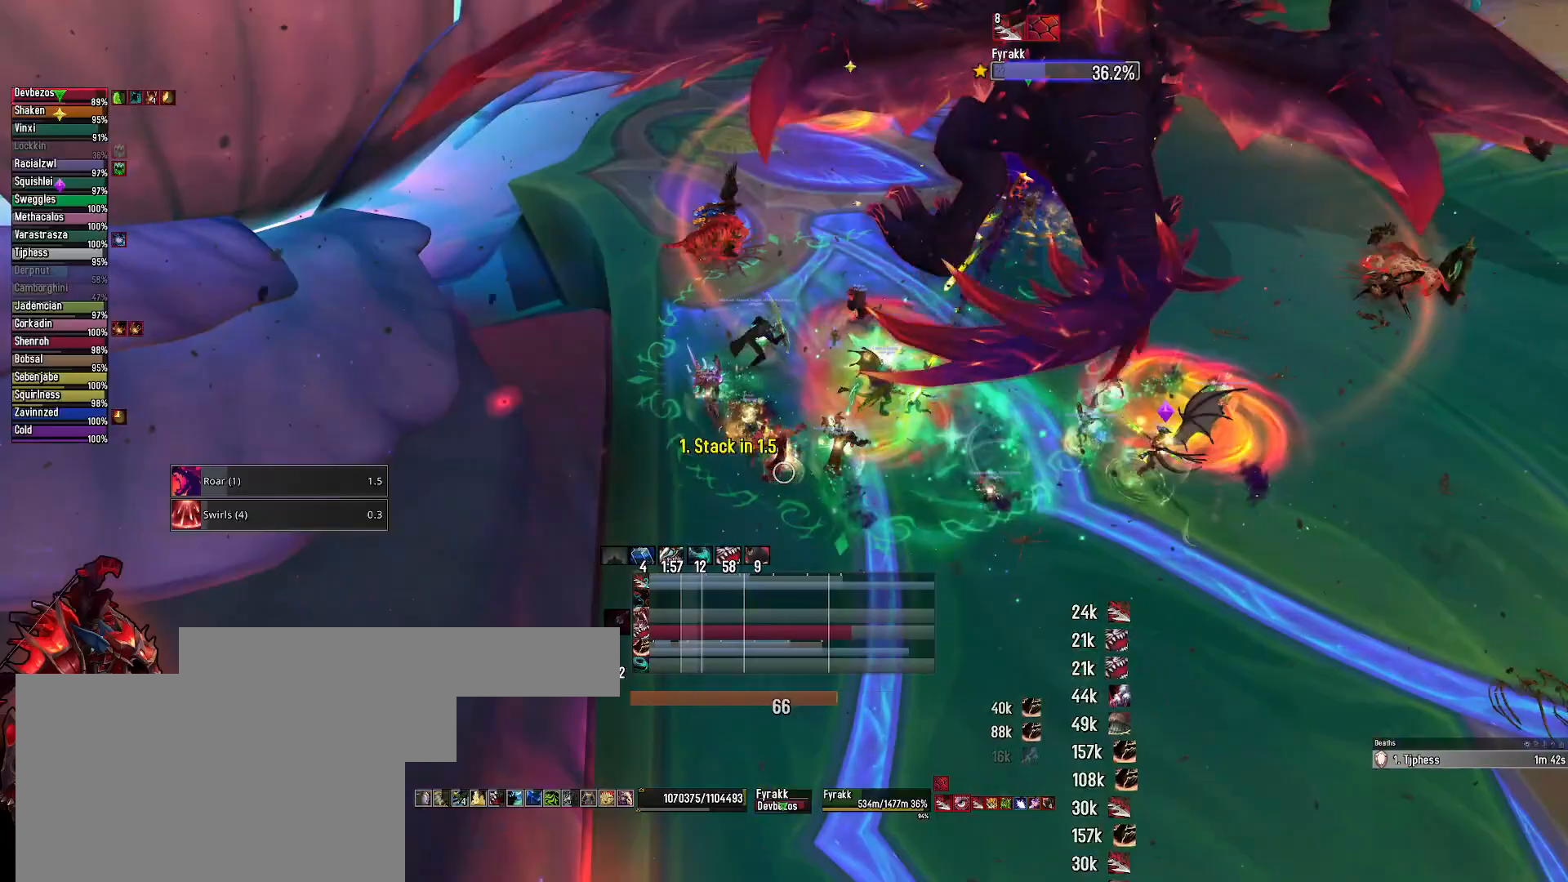
{"keys": [], "mouse": ["left", "right"], "mouse_move": "still", "events": [[67, "2", "up"], [117, "2", "down"], [250, "2", "up"], [350, "mouse_left", "down"]]}
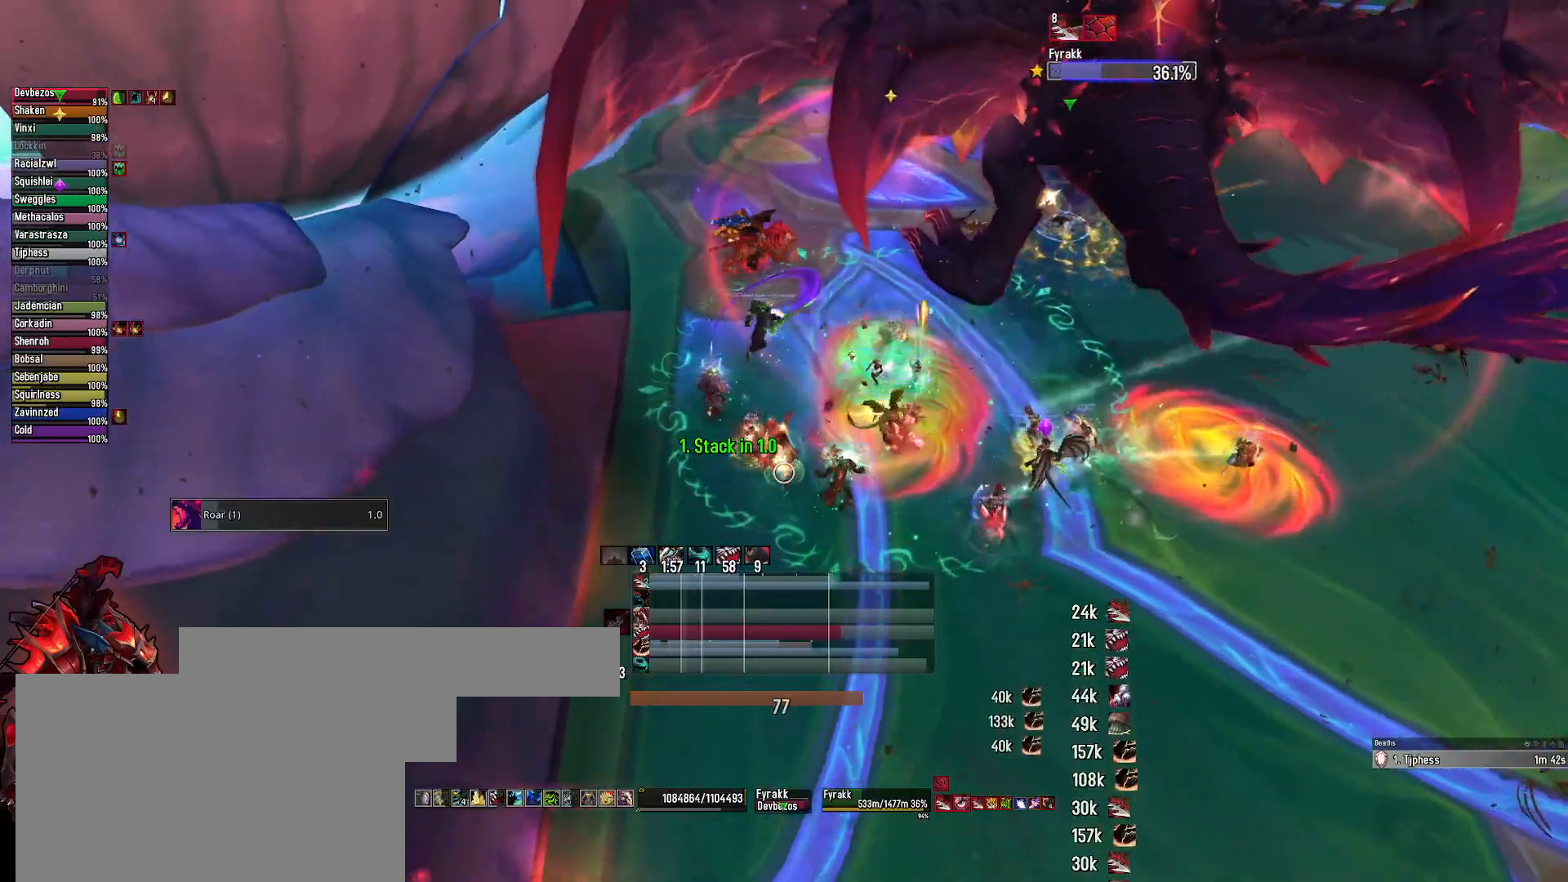
{"keys": [], "mouse": ["left", "right"], "mouse_move": "still", "events": [[83, "q", "down"], [267, "q", "up"]]}
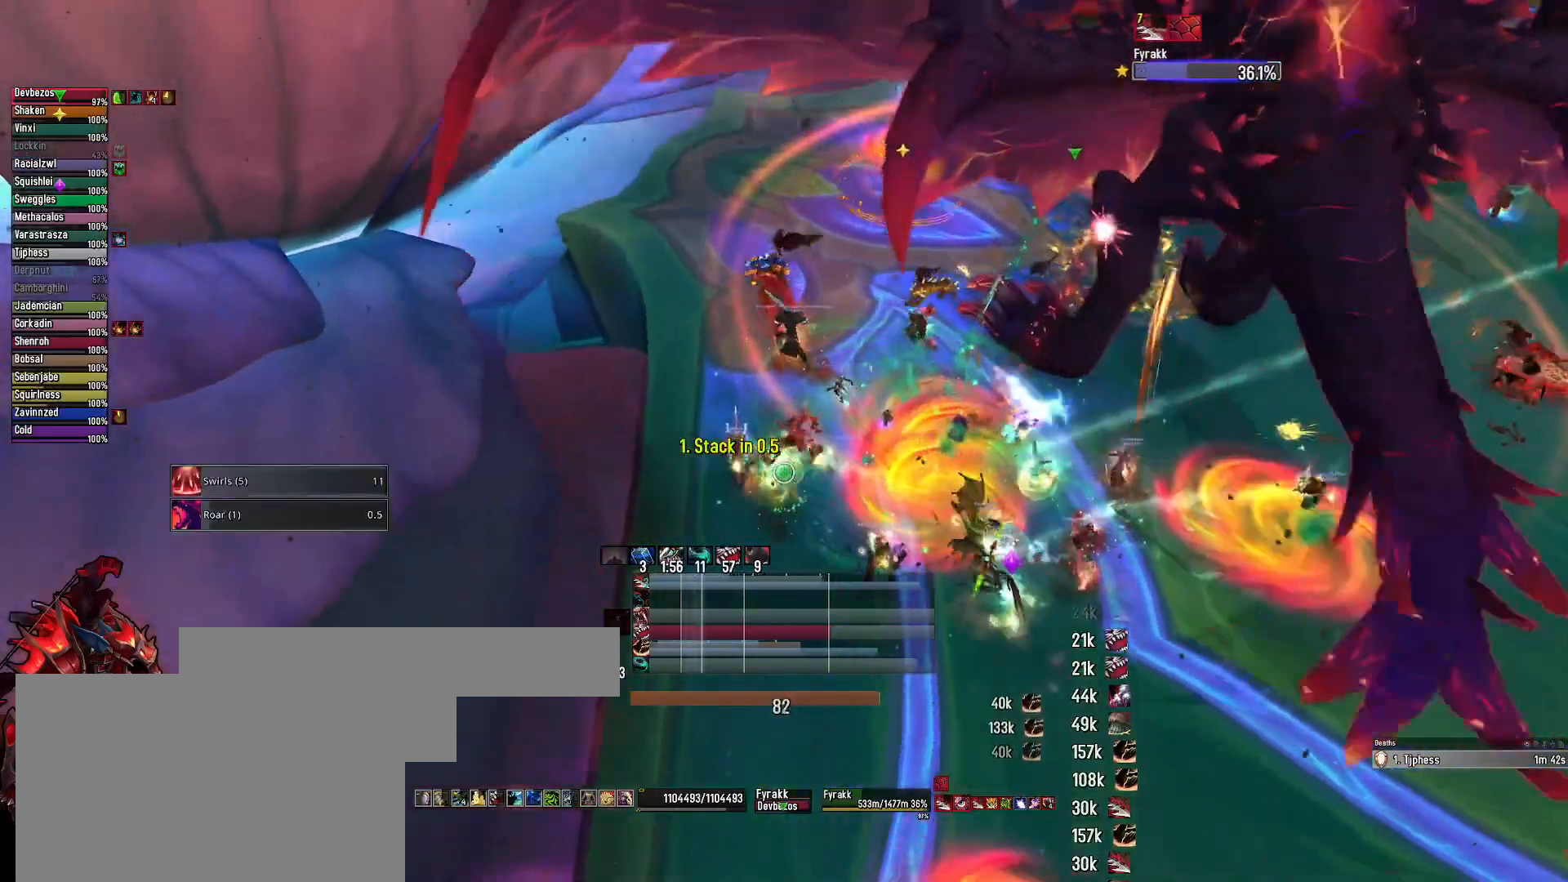
{"keys": [], "mouse": ["left", "right"], "mouse_move": "still", "events": []}
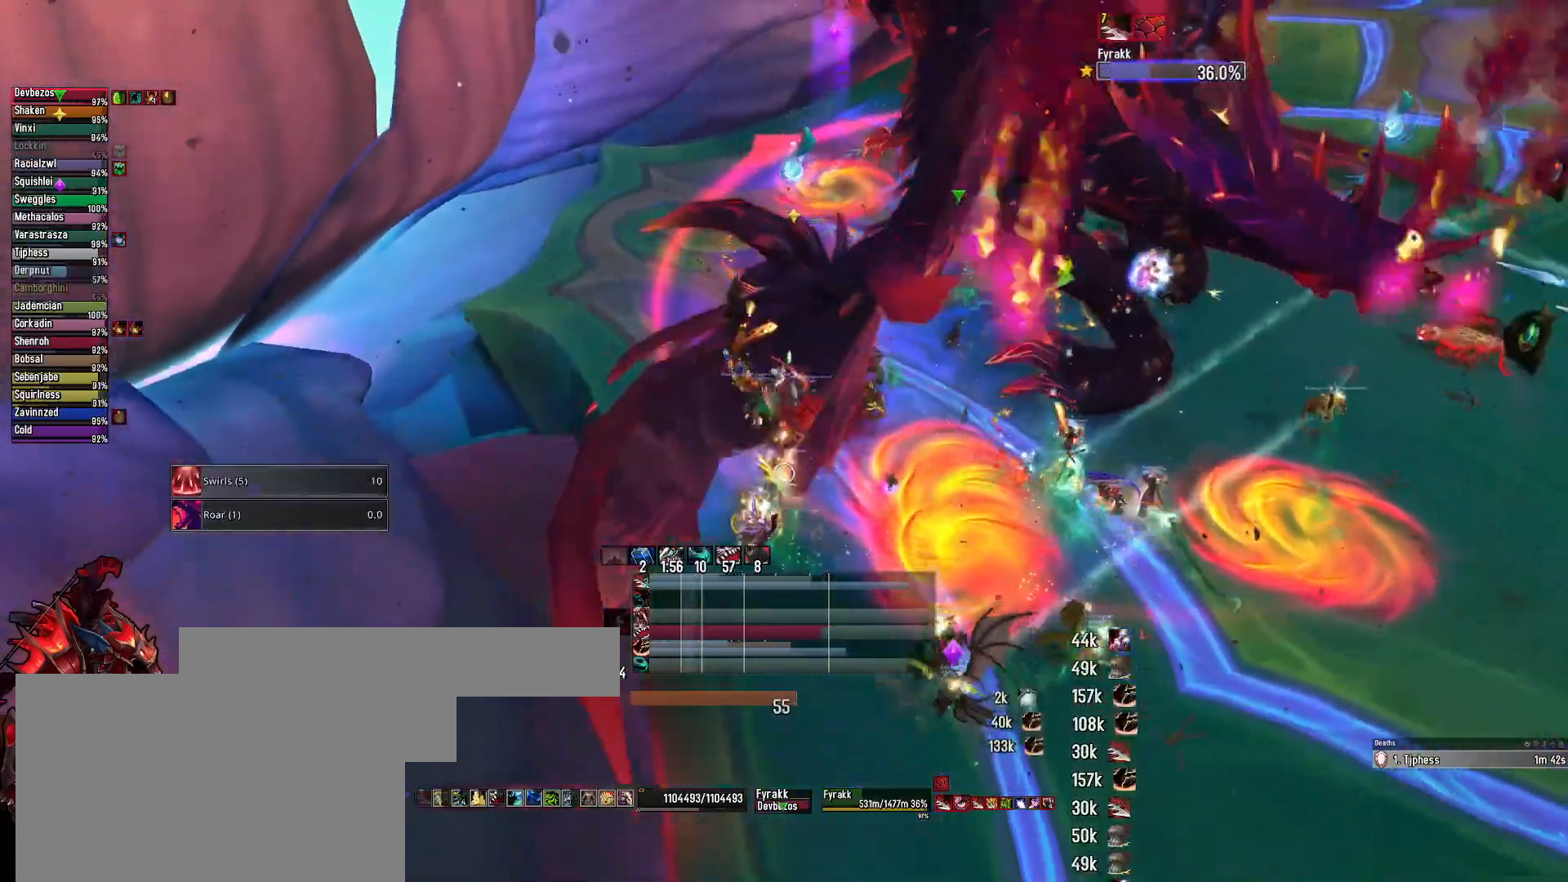
{"keys": [], "mouse": ["right"], "mouse_move": "still", "events": [[250, "mouse_left", "up"]]}
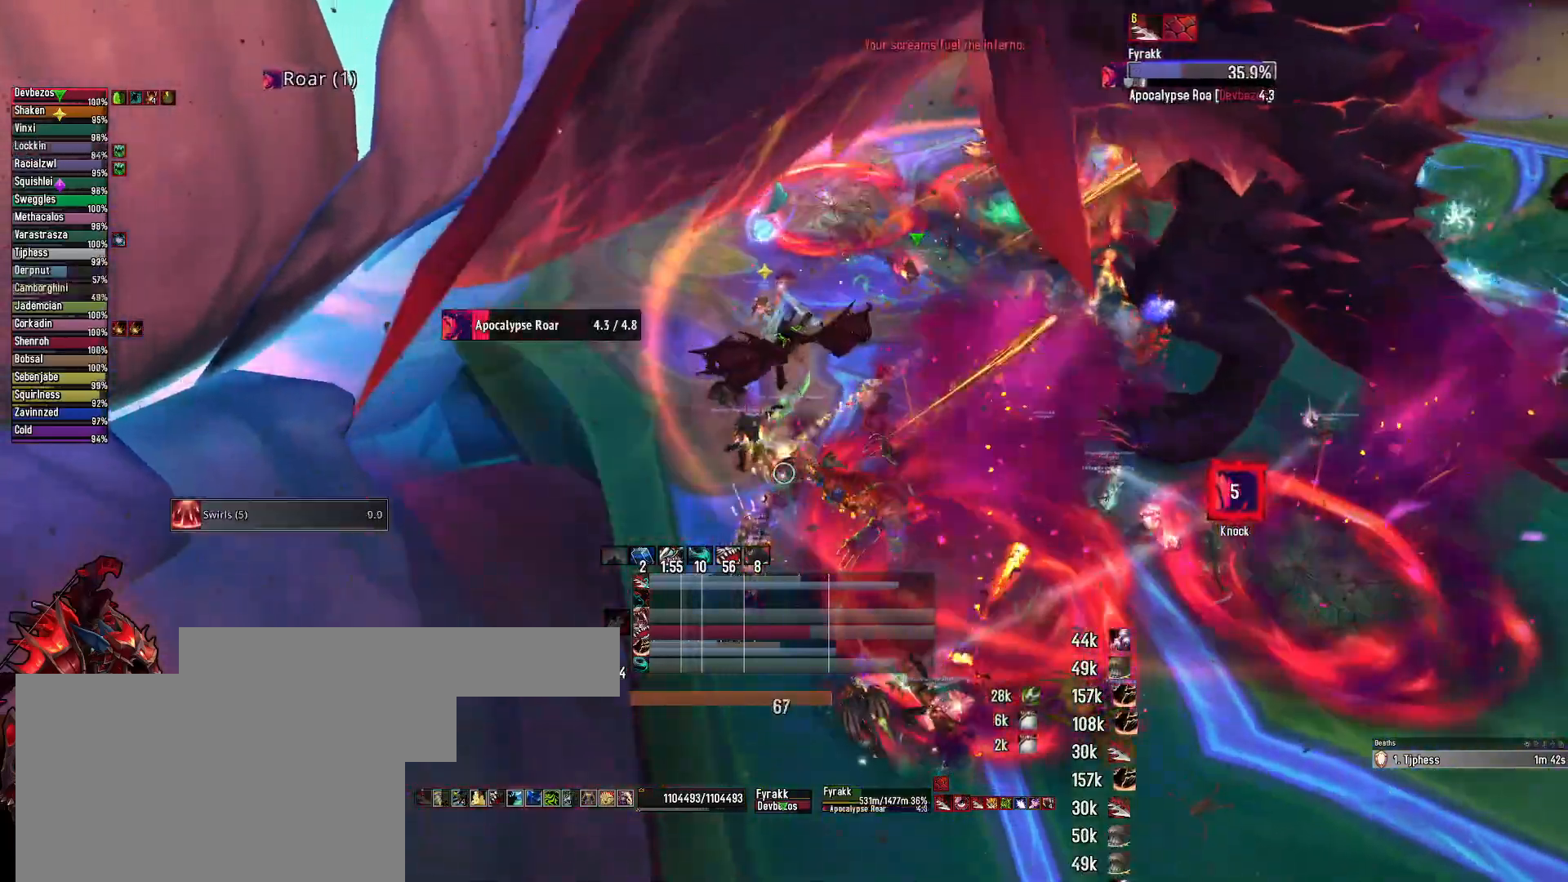
{"keys": [], "mouse": ["right"], "mouse_move": "still", "events": []}
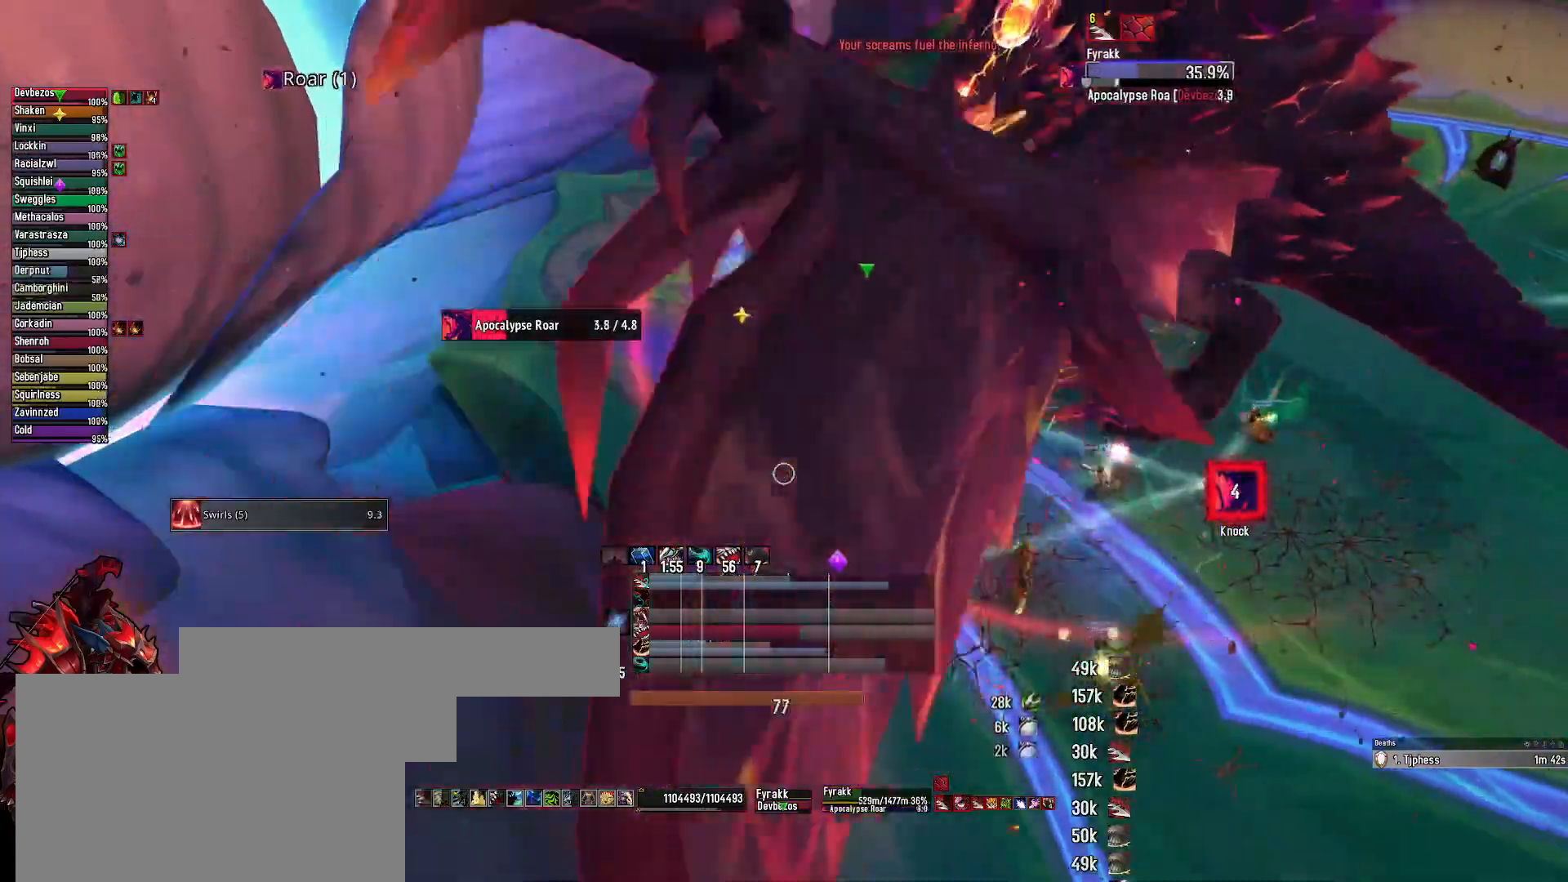
{"keys": ["2"], "mouse": ["right"], "mouse_move": "still", "events": [[100, "e", "down"], [100, "mouse_left", "down"], [233, "mouse_left", "up"], [283, "e", "up"], [433, "2", "down"]]}
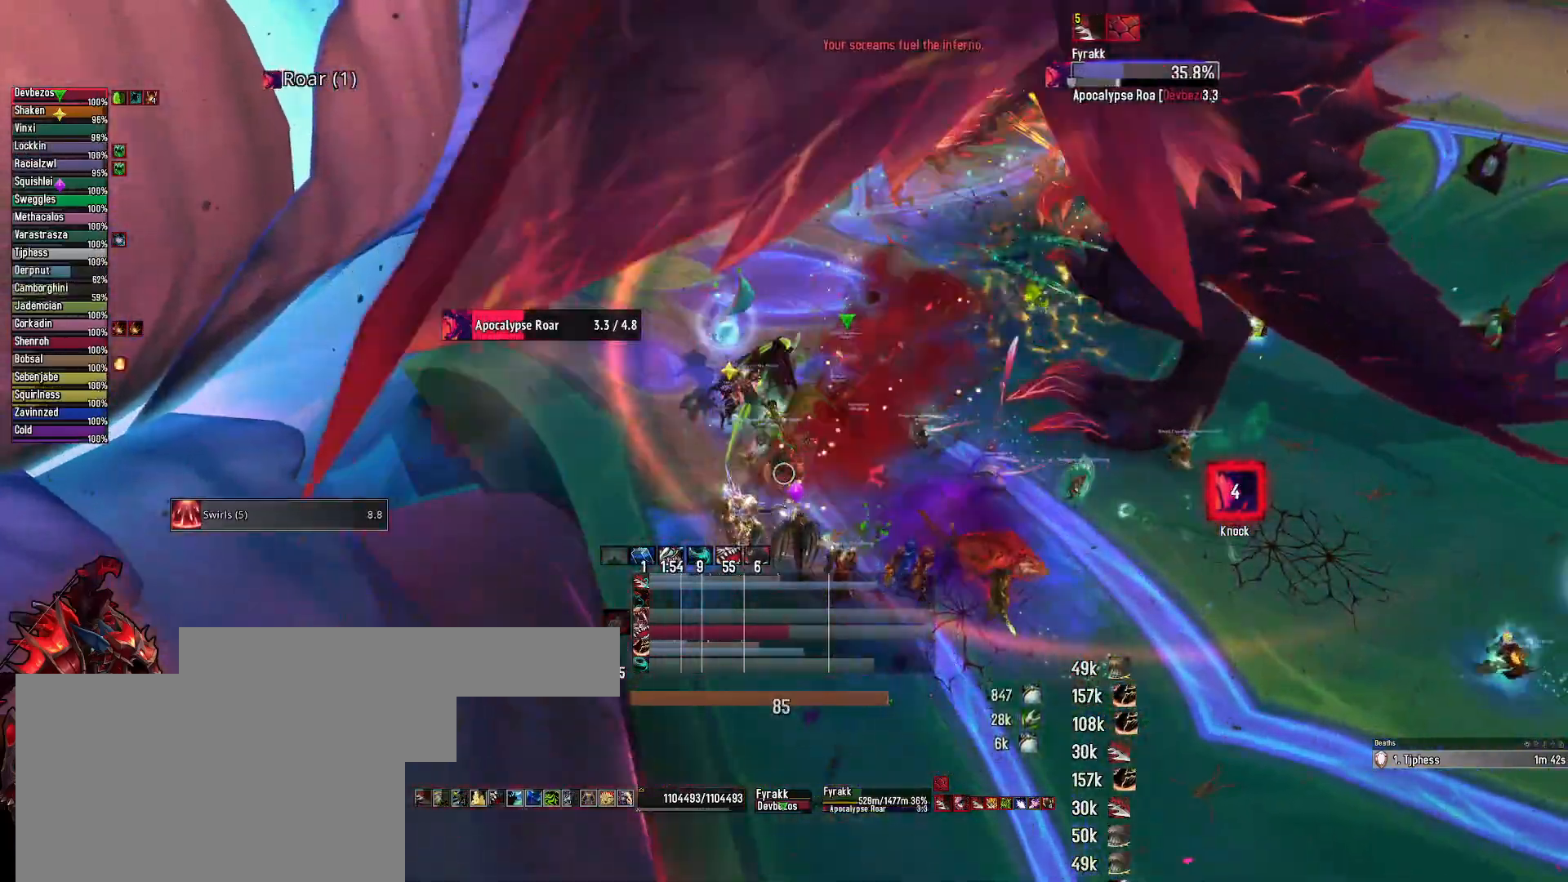
{"keys": ["e"], "mouse": ["right"], "mouse_move": "still", "events": [[17, "2", "up"], [117, "2", "down"], [250, "2", "up"], [300, "2", "down"], [400, "e", "down"], [433, "2", "up"]]}
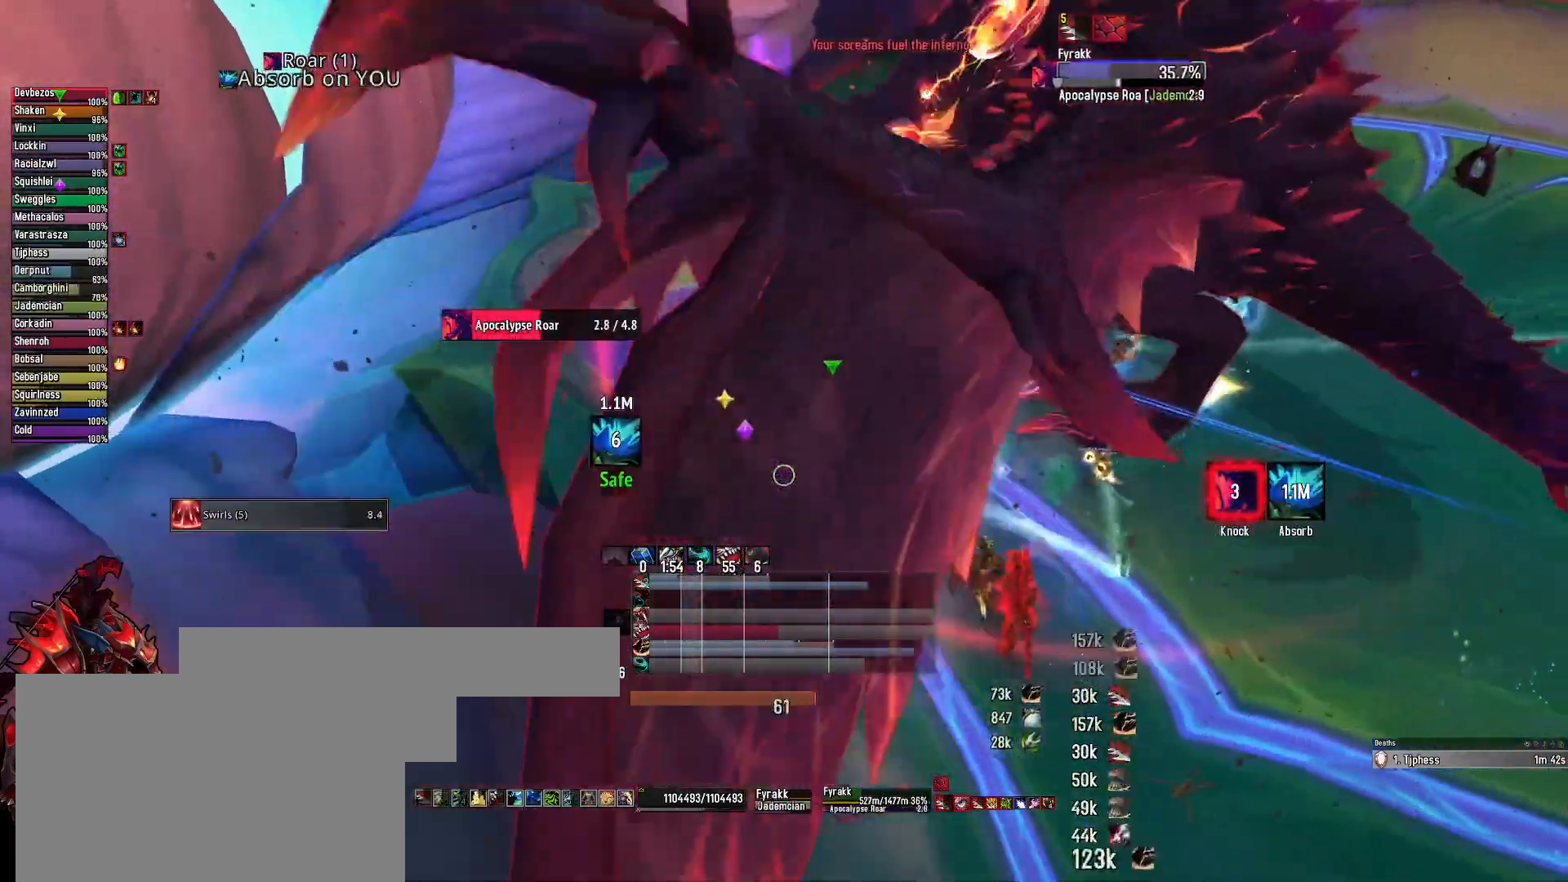
{"keys": ["3"], "mouse": ["right"], "mouse_move": "still", "events": [[83, "e", "up"], [267, "3", "down"], [367, "3", "up"], [450, "3", "down"]]}
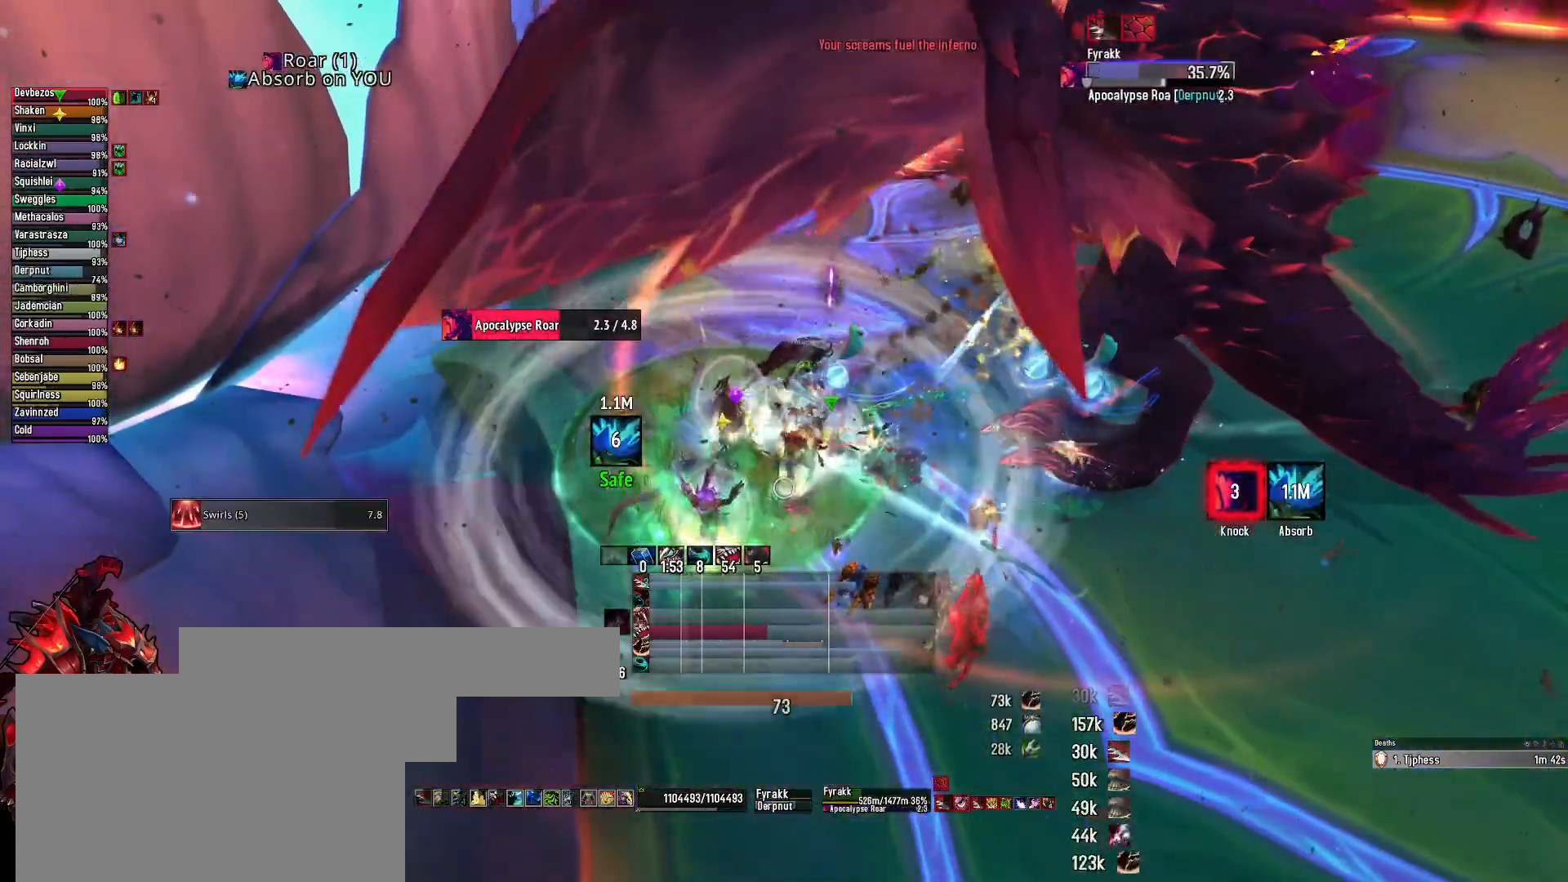
{"keys": ["g"], "mouse": ["right"], "mouse_move": "still", "events": [[100, "3", "up"], [150, "3", "down"], [283, "3", "up"], [433, "g", "down"]]}
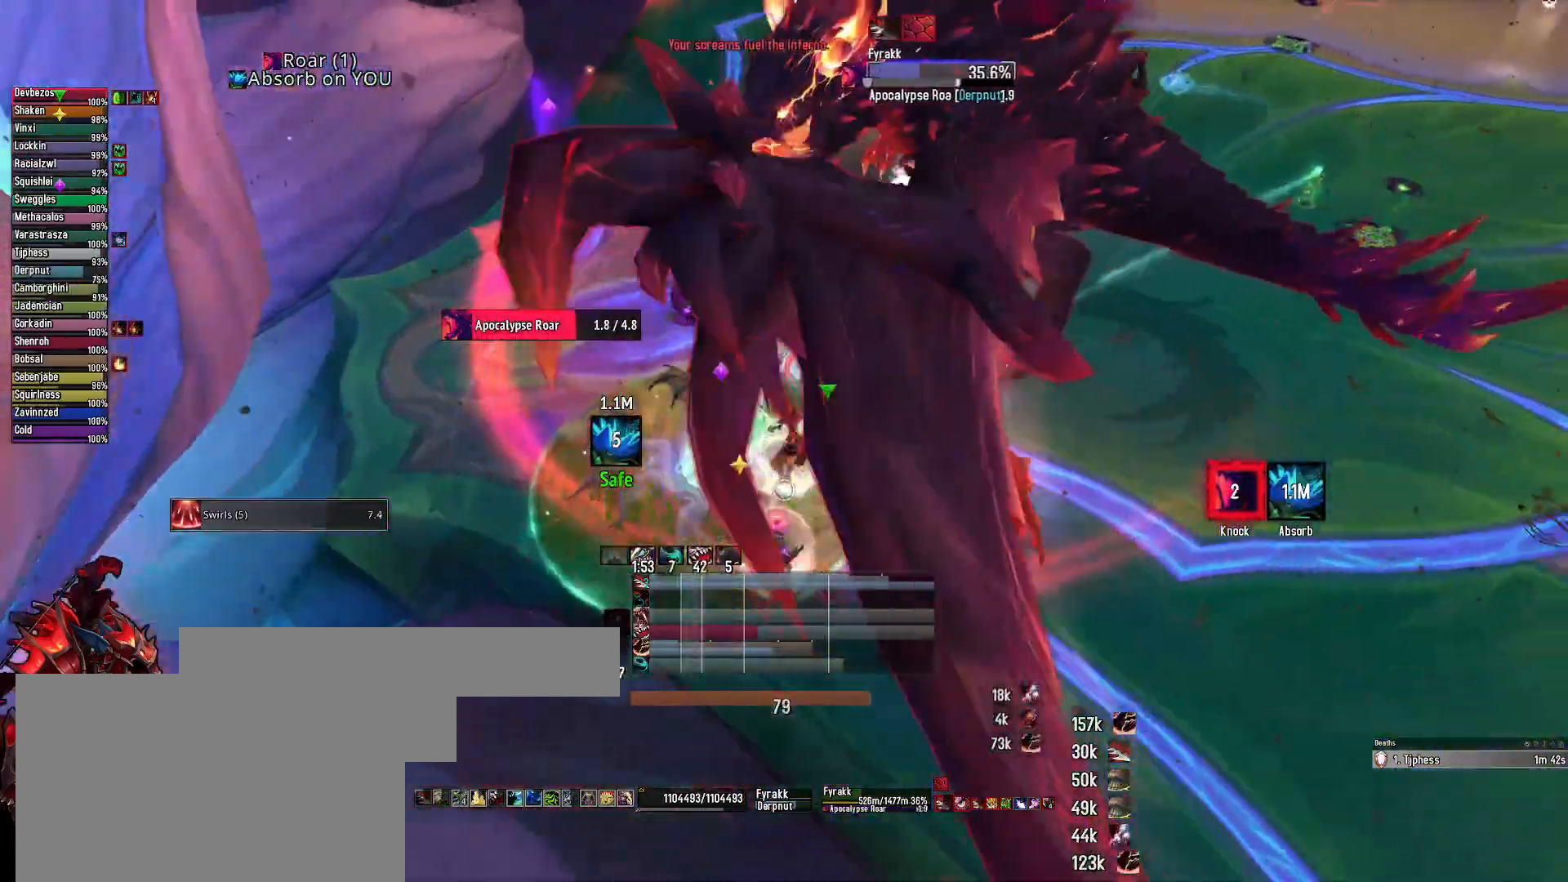
{"keys": ["e"], "mouse": ["left", "right"], "mouse_move": "still", "events": [[17, "mouse_left", "down"], [67, "g", "up"], [250, "e", "down"]]}
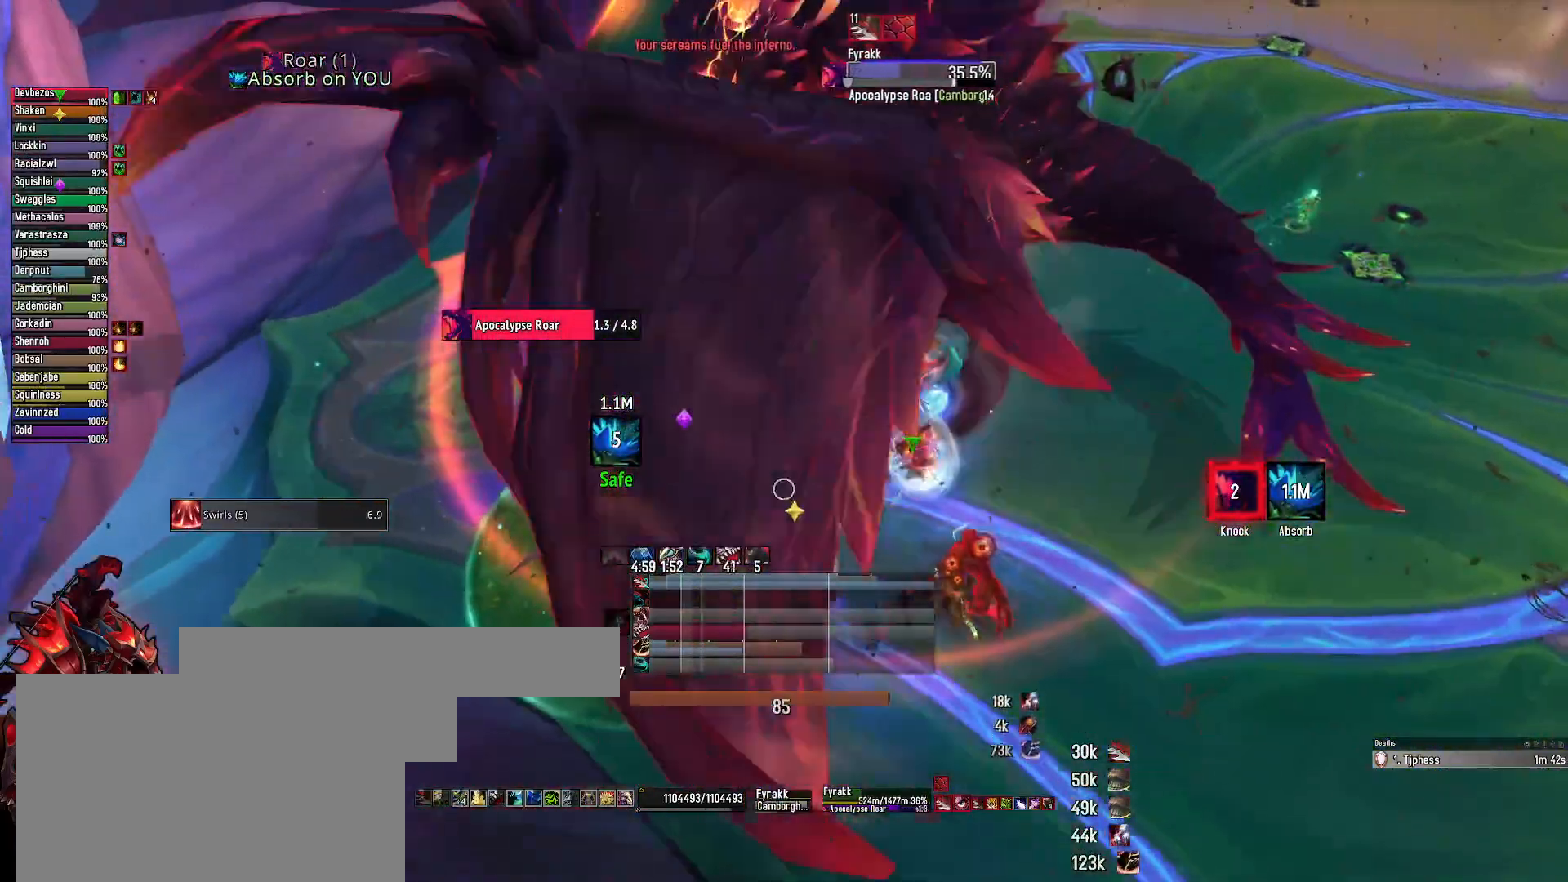
{"keys": ["1", "alt", "e"], "mouse": ["left", "right"], "mouse_move": "still", "events": [[33, "alt", "down"], [133, "1", "down"], [217, "1", "up"], [317, "1", "down"], [400, "1", "up"], [500, "1", "down"]]}
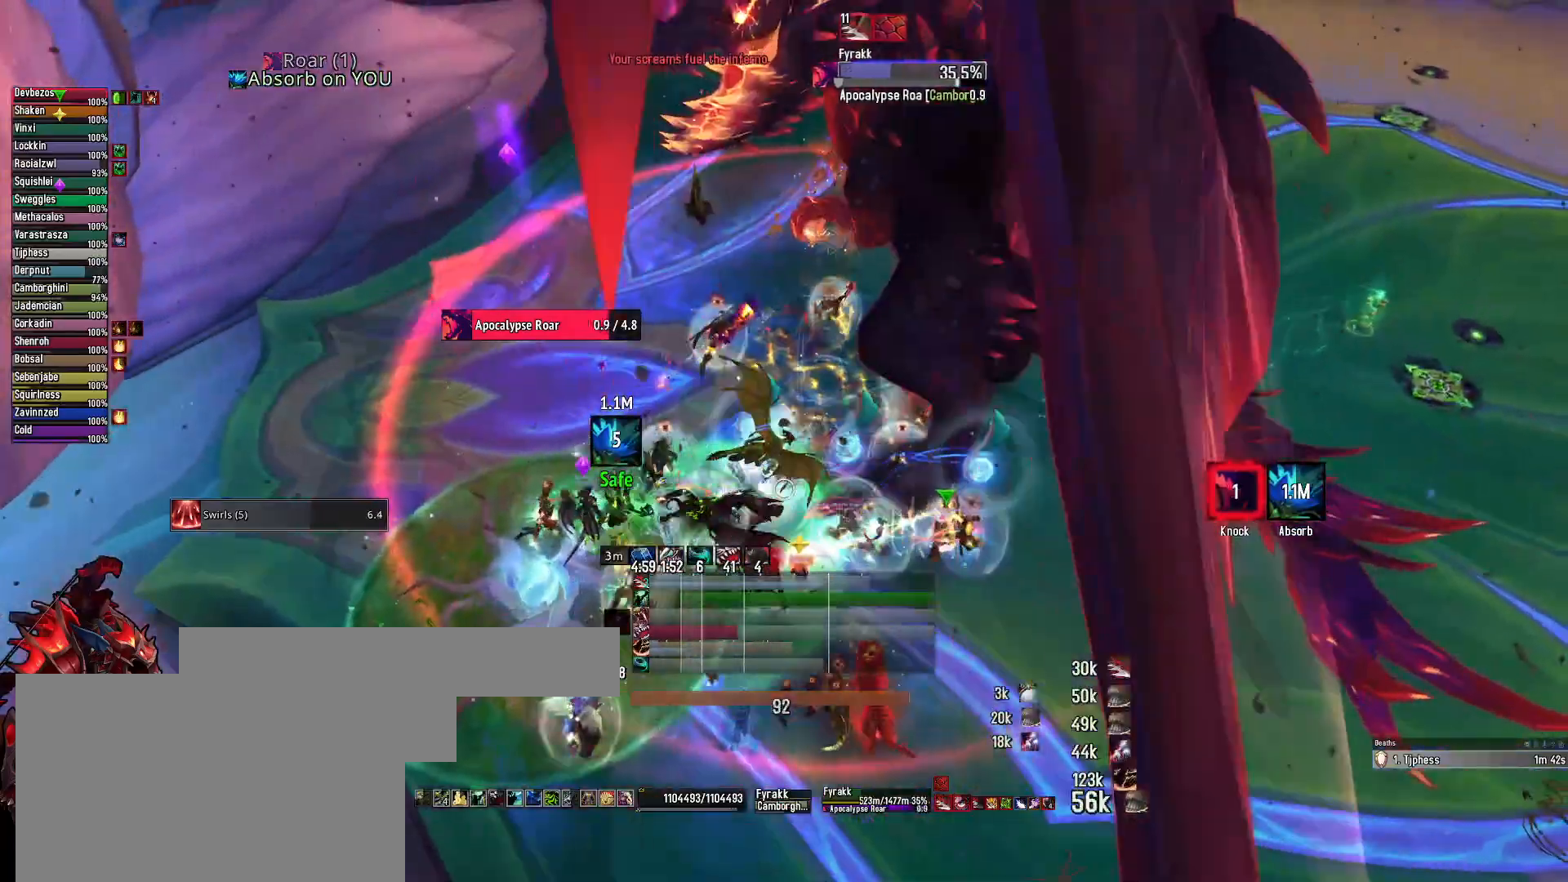
{"keys": ["e"], "mouse": ["right"], "mouse_move": "left", "events": [[100, "1", "up"], [233, "alt", "up"], [233, "mouse_left", "up"], [383, "2", "down"], [467, "2", "up"]]}
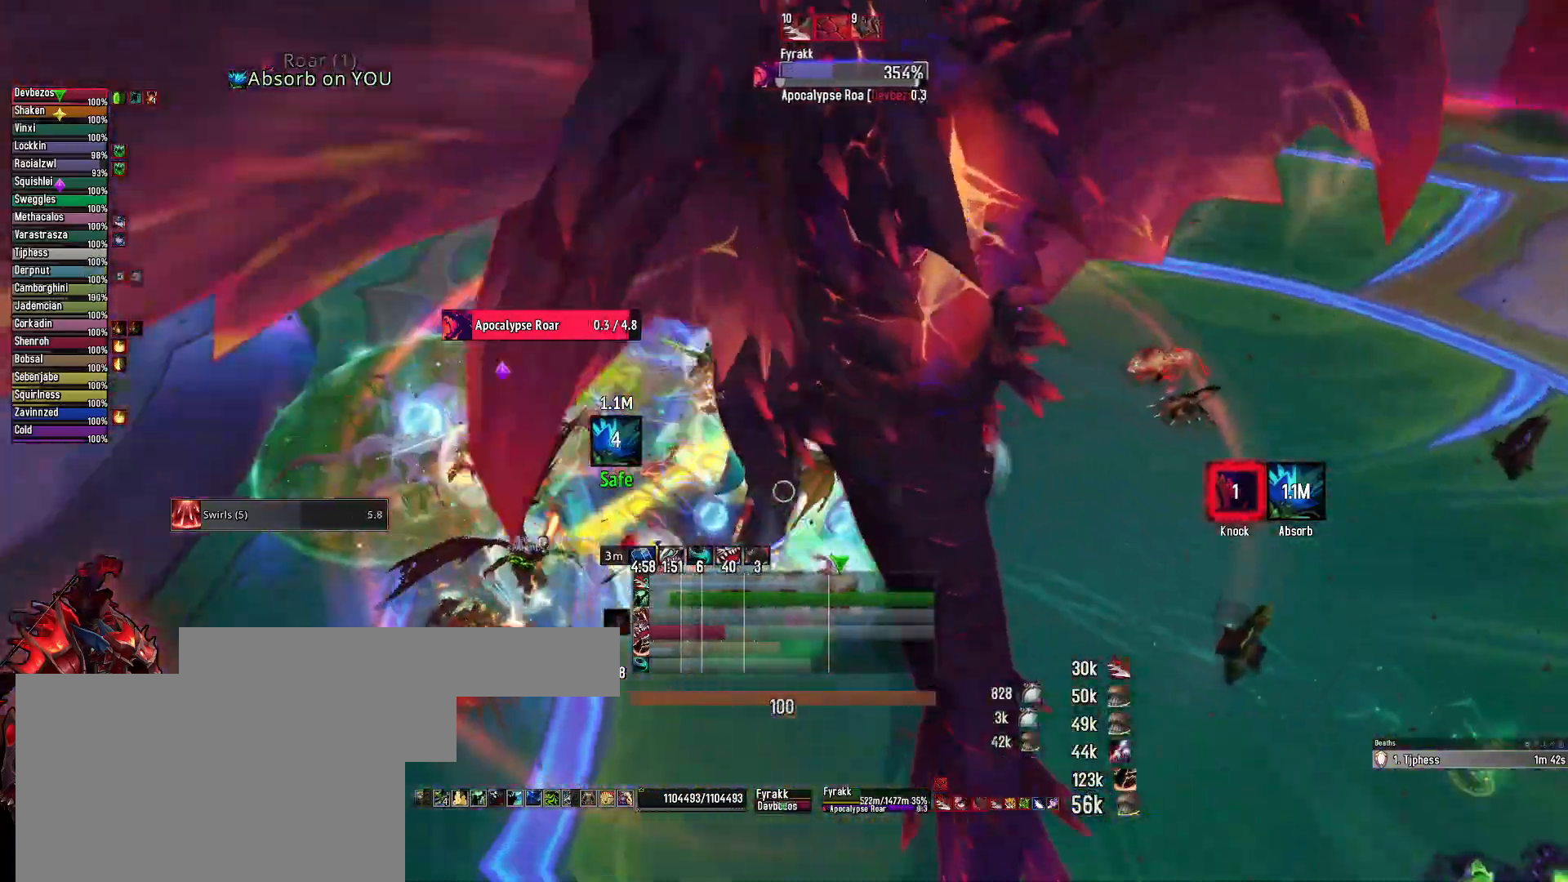
{"keys": ["2", "e"], "mouse": ["right"], "mouse_move": "still", "events": [[117, "2", "down"], [200, "2", "up"], [300, "2", "down"], [400, "2", "up"], [483, "2", "down"]]}
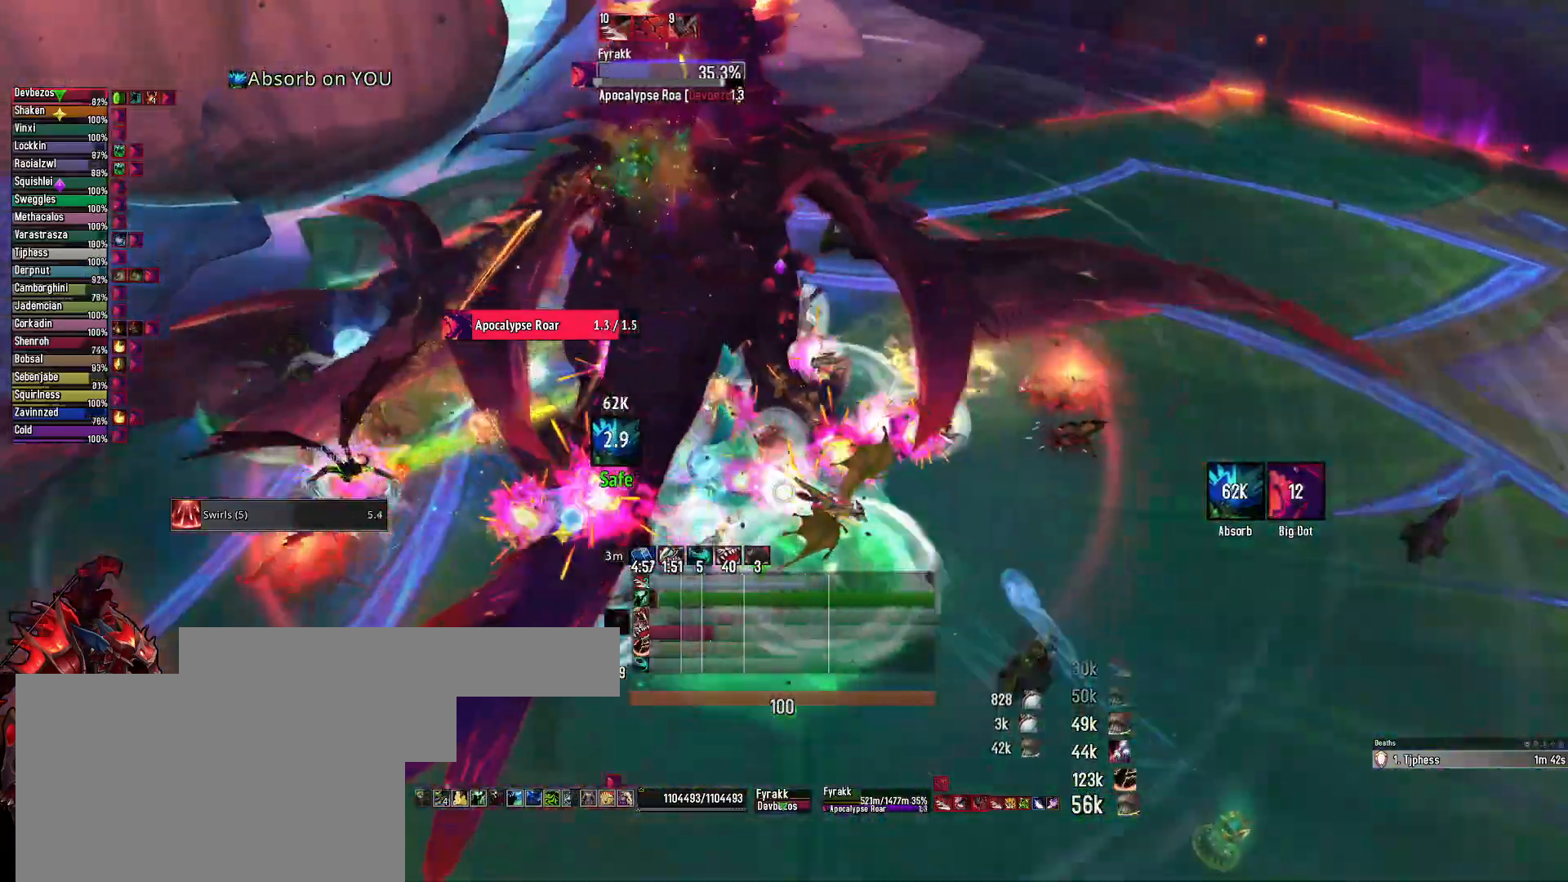
{"keys": ["e"], "mouse": ["left", "right"], "mouse_move": "still", "events": [[133, "2", "up"], [183, "2", "down"], [317, "2", "up"], [400, "2", "down"], [400, "mouse_left", "down"], [500, "2", "up"]]}
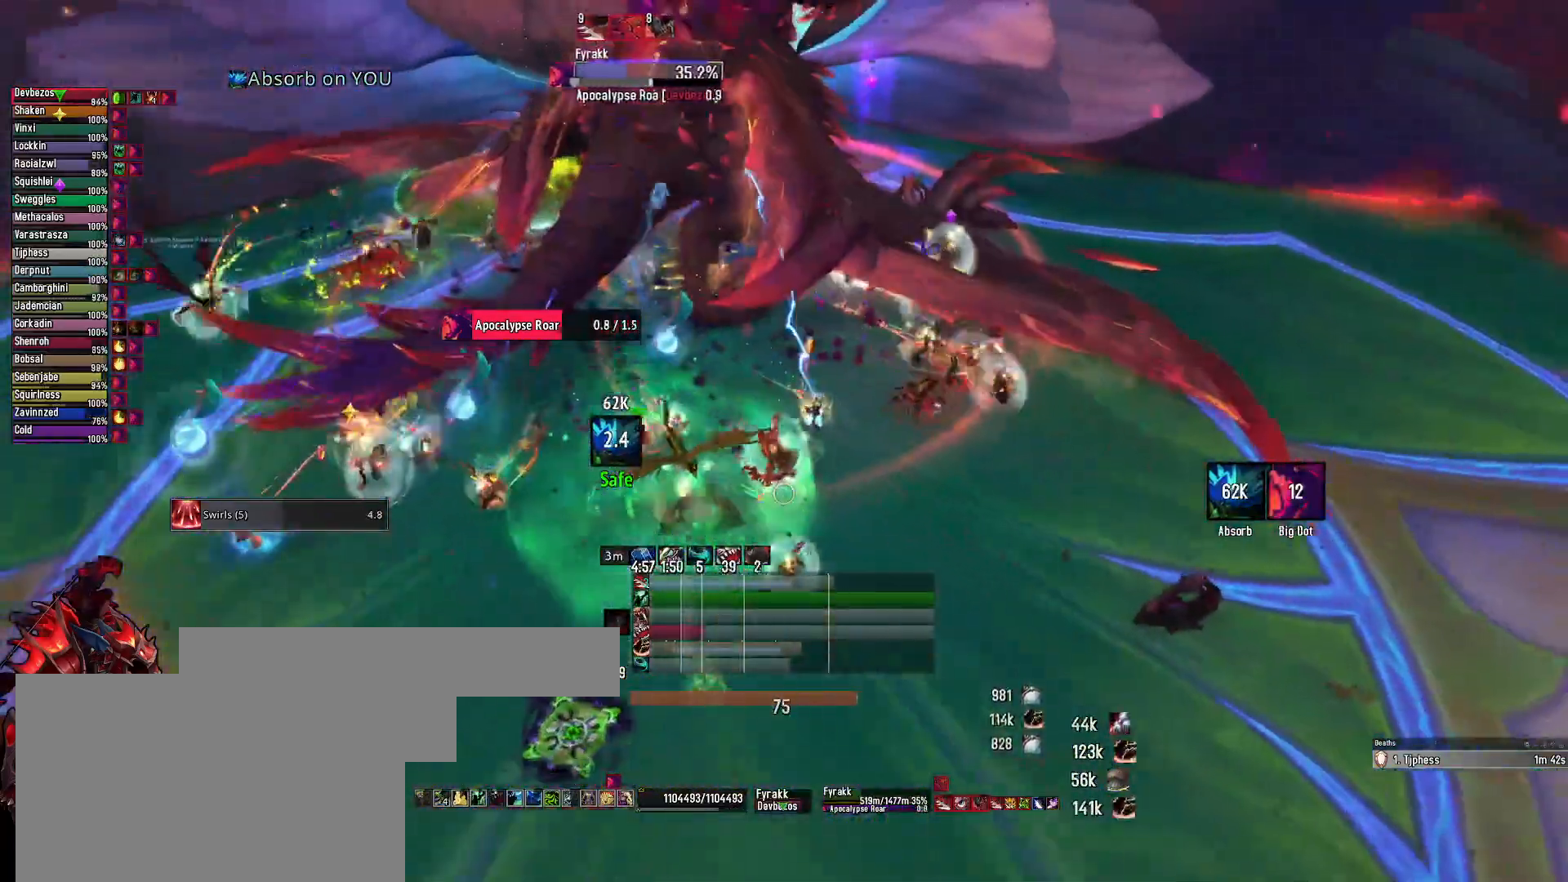
{"keys": ["e"], "mouse": [], "mouse_move": "still", "events": [[150, "2", "down"], [200, "mouse_left", "up"], [233, "2", "up"], [333, "2", "down"], [417, "2", "up"], [467, "mouse_right", "up"]]}
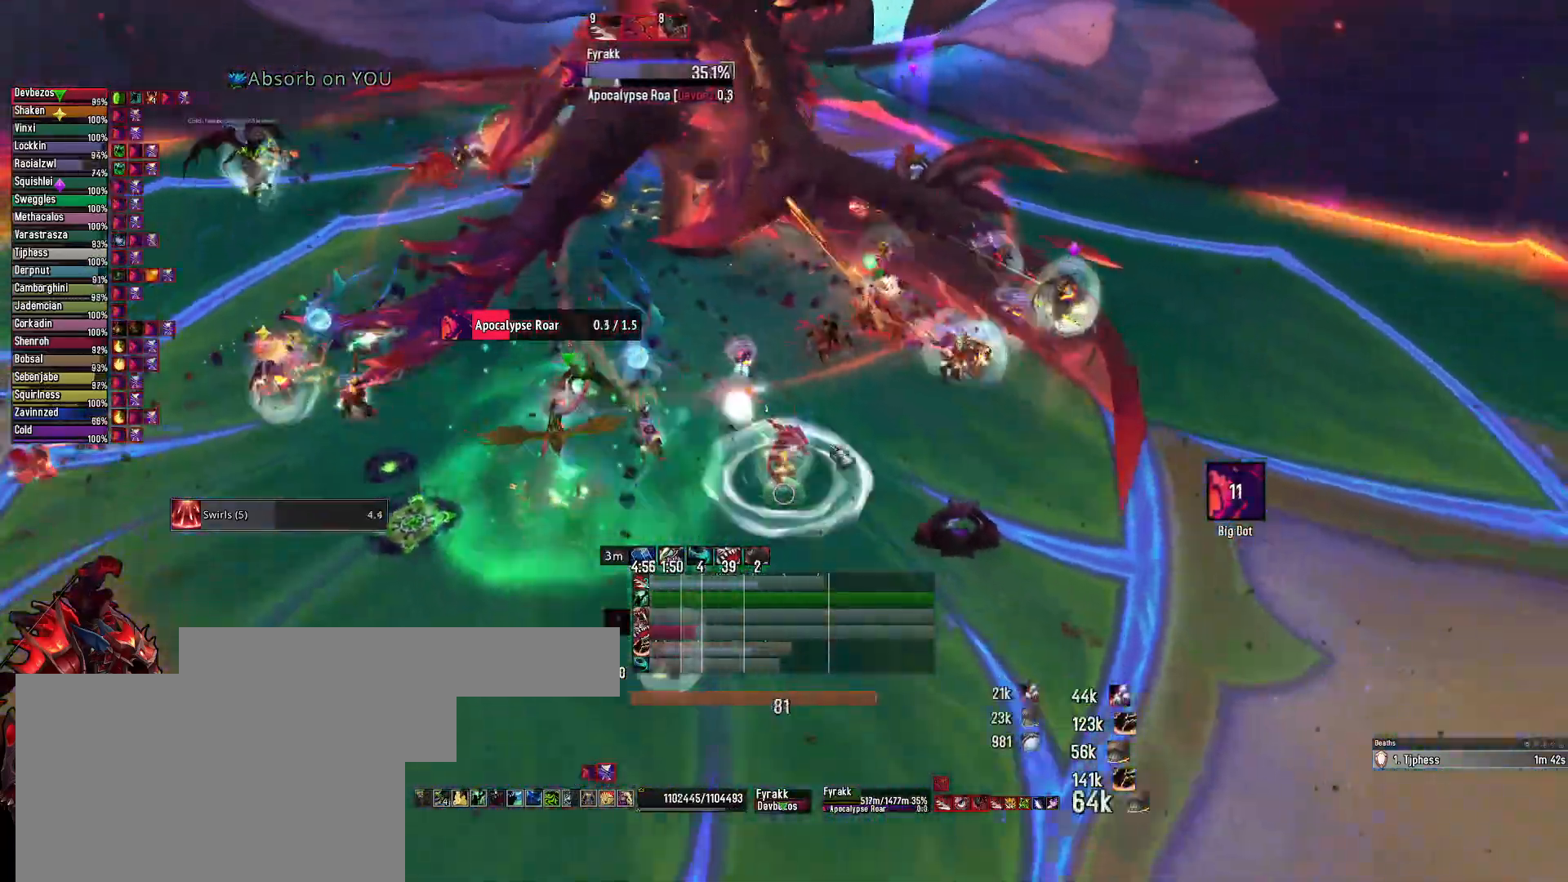
{"keys": ["3", "e"], "mouse": [], "mouse_move": "right", "events": [[17, "2", "down"], [150, "2", "up"], [200, "2", "down"], [350, "2", "up"], [483, "3", "down"]]}
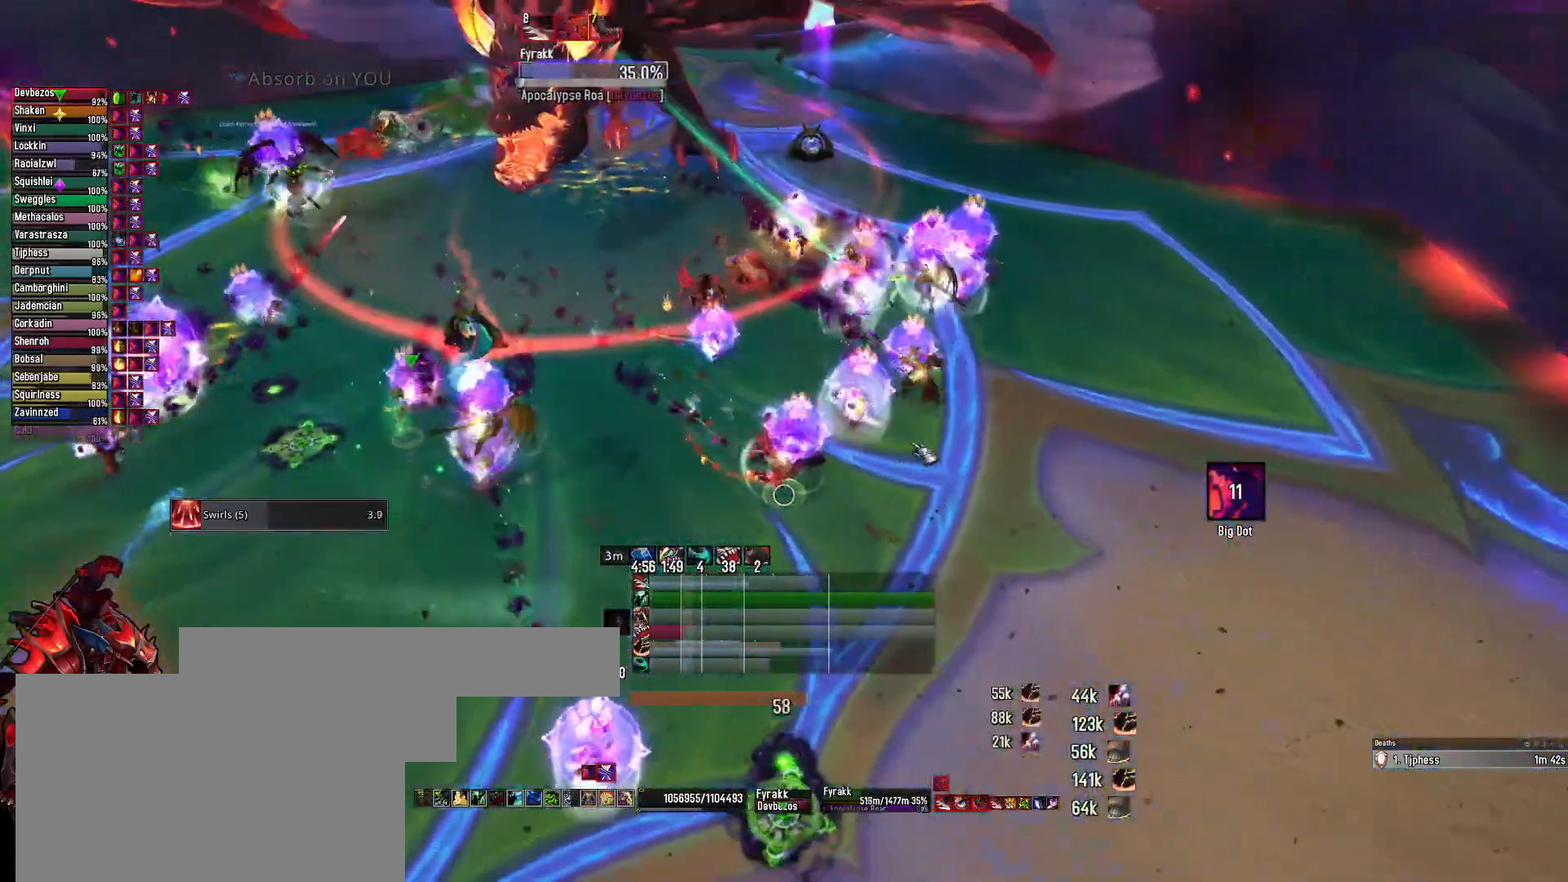
{"keys": ["e"], "mouse": [], "mouse_move": "still", "events": [[133, "3", "up"], [217, "3", "down"], [317, "3", "up"], [400, "3", "down"], [500, "3", "up"]]}
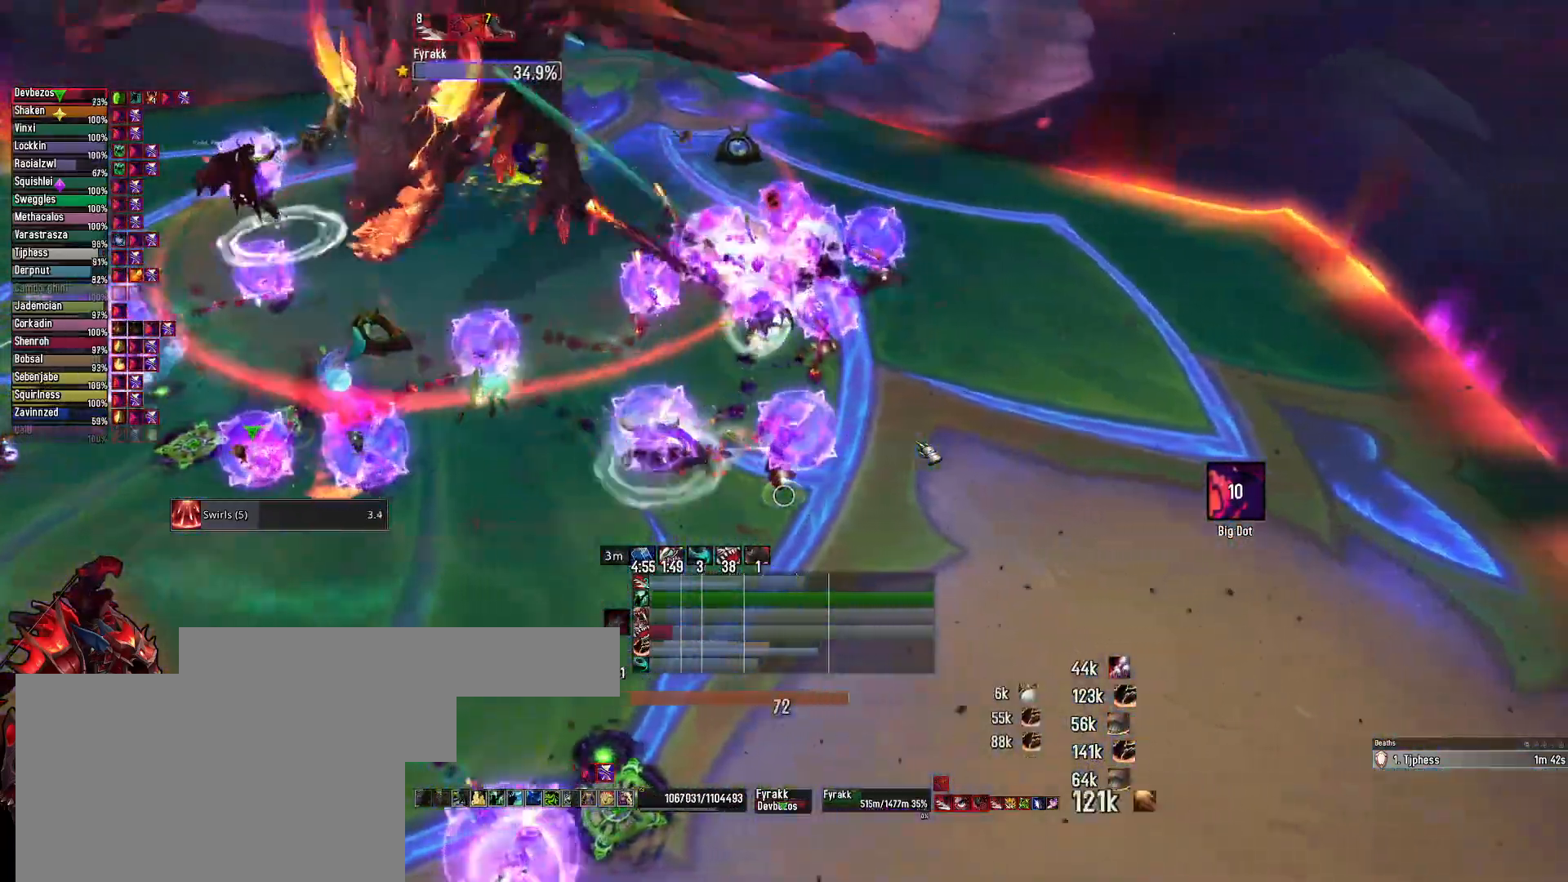
{"keys": ["e"], "mouse": ["left", "right"], "mouse_move": "still", "events": [[100, "3", "down"], [183, "mouse_left", "down"], [233, "3", "up"], [283, "3", "down"], [283, "mouse_right", "down"], [417, "3", "up"]]}
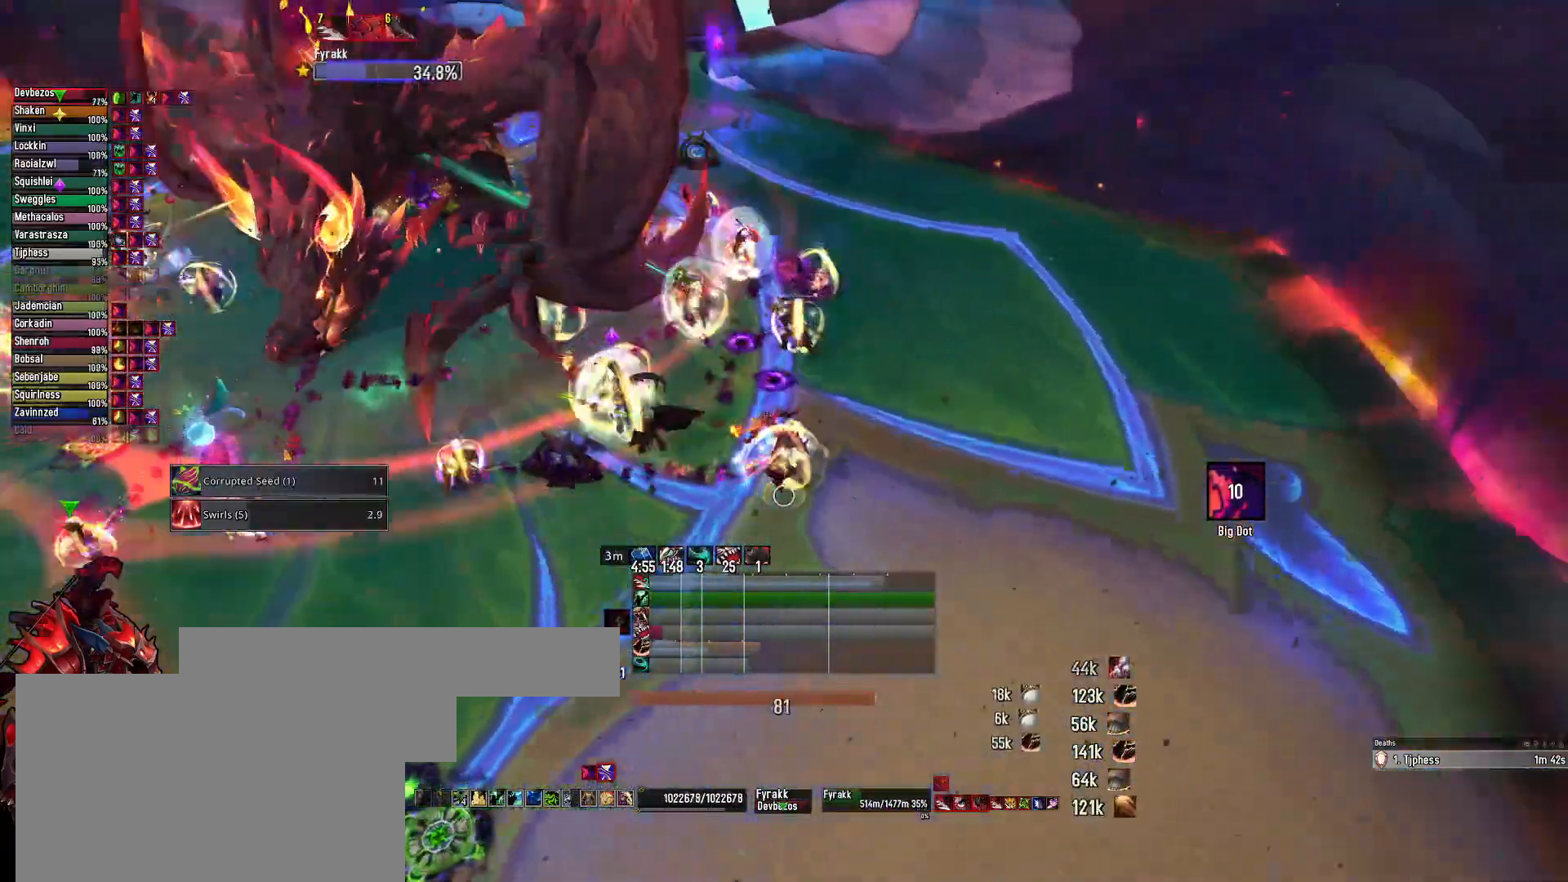
{"keys": ["e"], "mouse": ["right"], "mouse_move": "left", "events": [[117, "2", "down"], [200, "2", "up"], [300, "2", "down"], [383, "2", "up"], [383, "mouse_left", "up"]]}
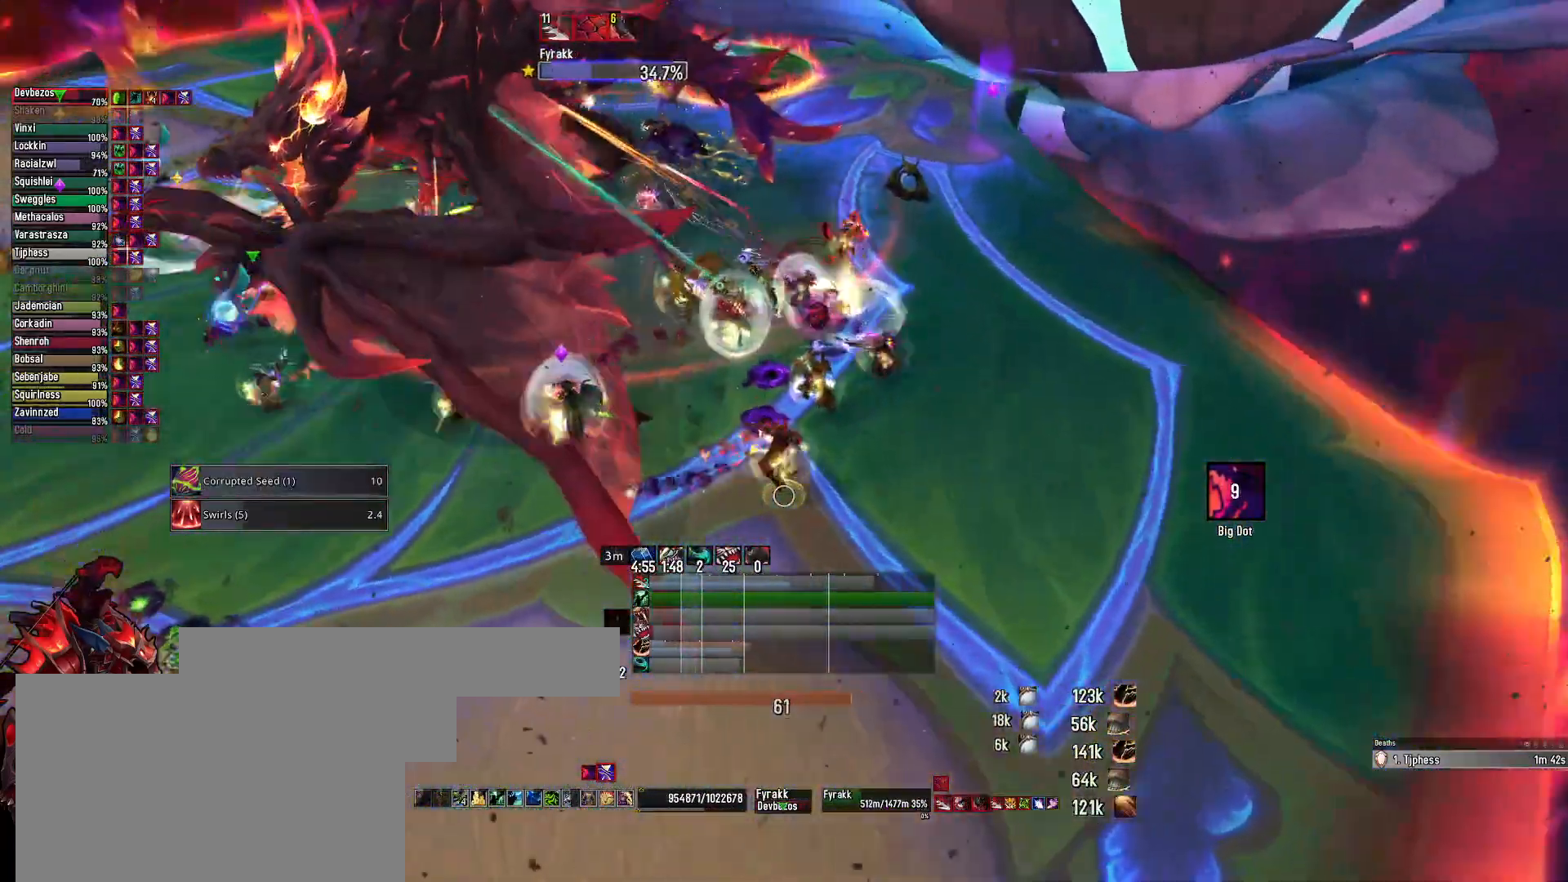
{"keys": [], "mouse": ["right"], "mouse_move": "still", "events": [[33, "2", "down"], [133, "2", "up"], [217, "2", "down"], [317, "2", "up"], [500, "e", "up"]]}
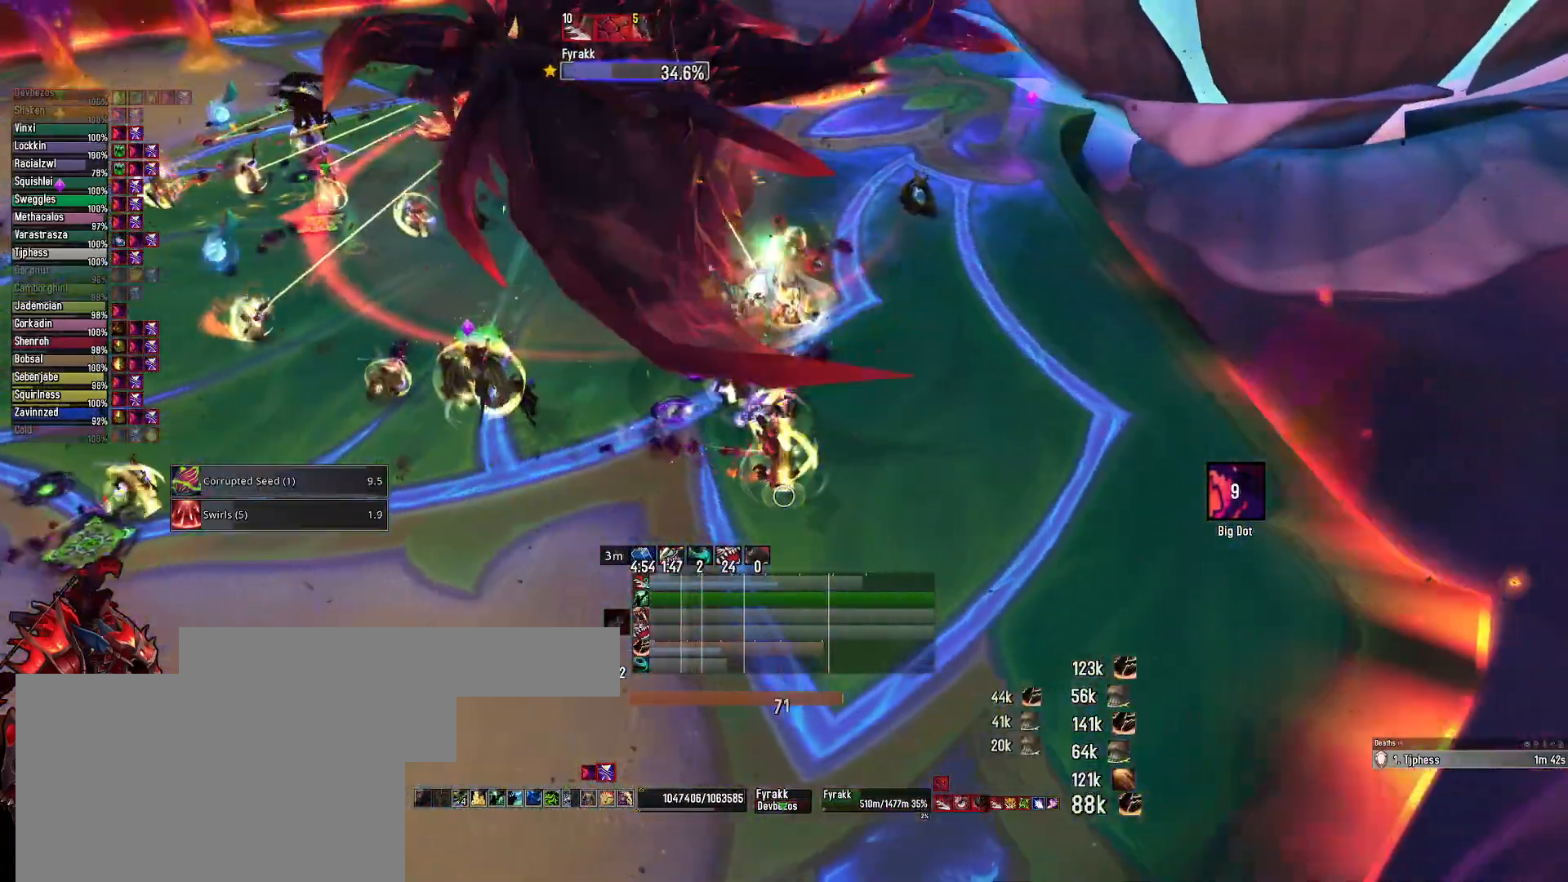
{"keys": ["2"], "mouse": ["right"], "mouse_move": "still", "events": [[50, "2", "down"], [150, "2", "up"], [233, "2", "down"], [333, "2", "up"], [417, "2", "down"]]}
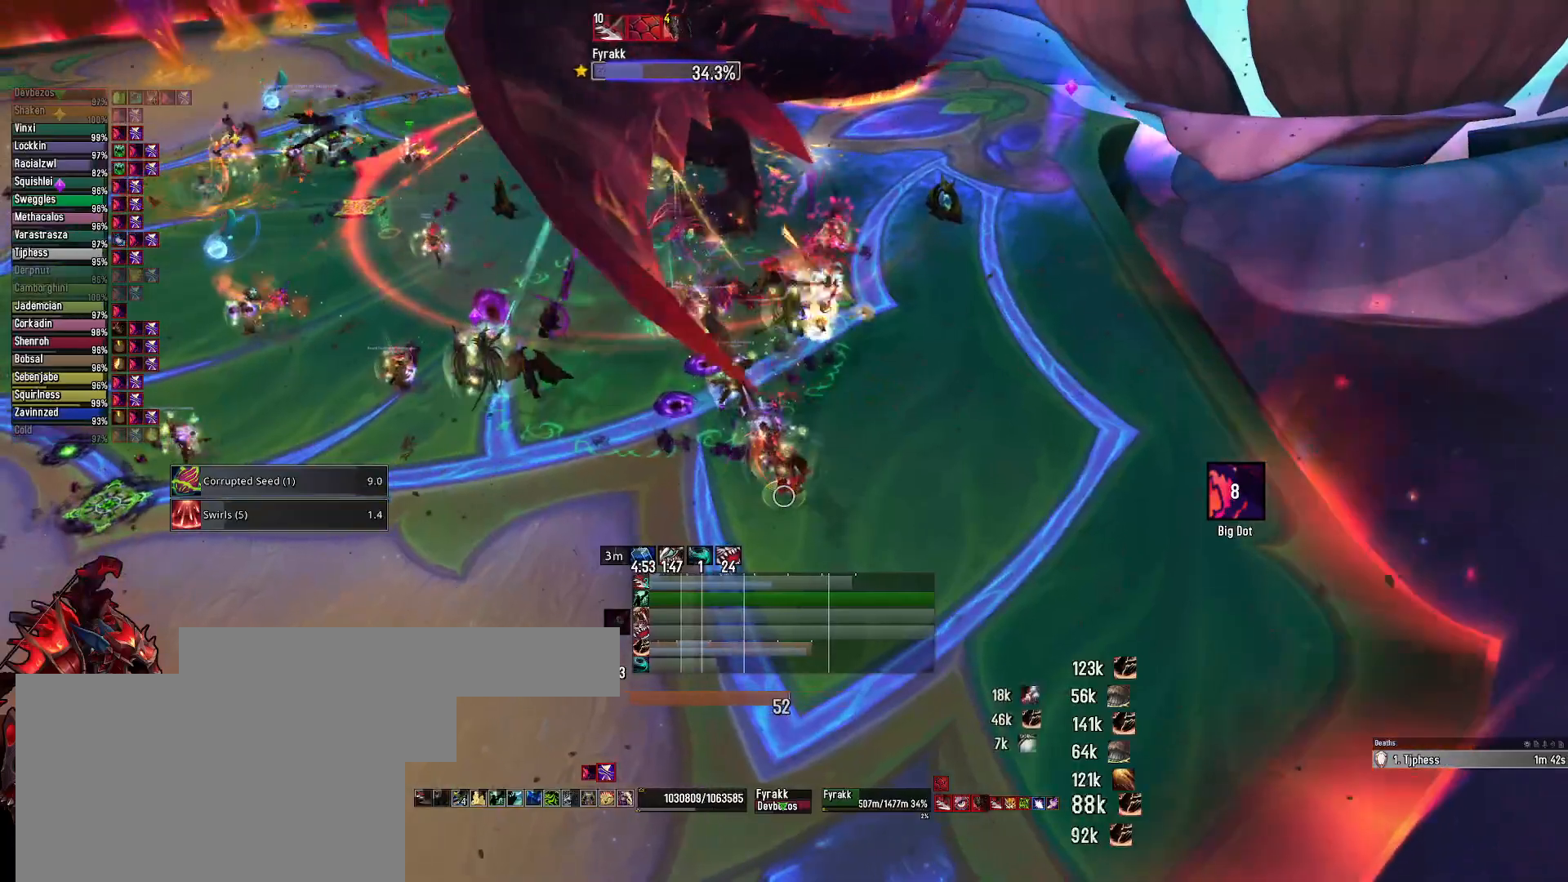
{"keys": [], "mouse": [], "mouse_move": "still", "events": [[17, "2", "up"], [117, "2", "down"], [150, "mouse_right", "up"], [250, "2", "up"], [350, "3", "down"], [450, "3", "up"]]}
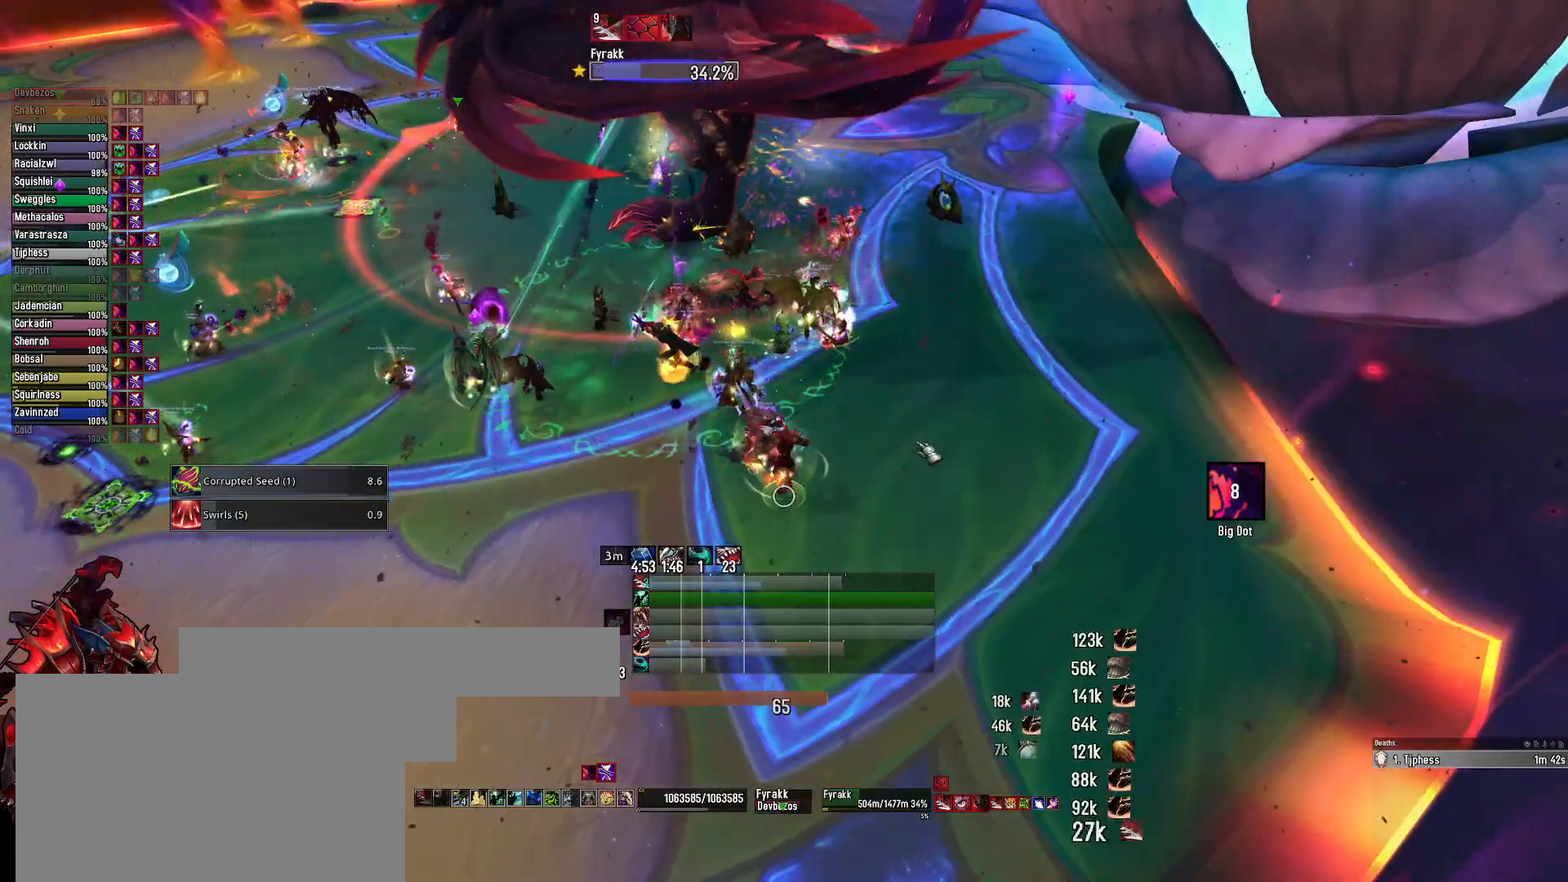
{"keys": [], "mouse": [], "mouse_move": "still", "events": [[83, "3", "down"], [167, "3", "up"], [217, "3", "down"], [317, "3", "up"]]}